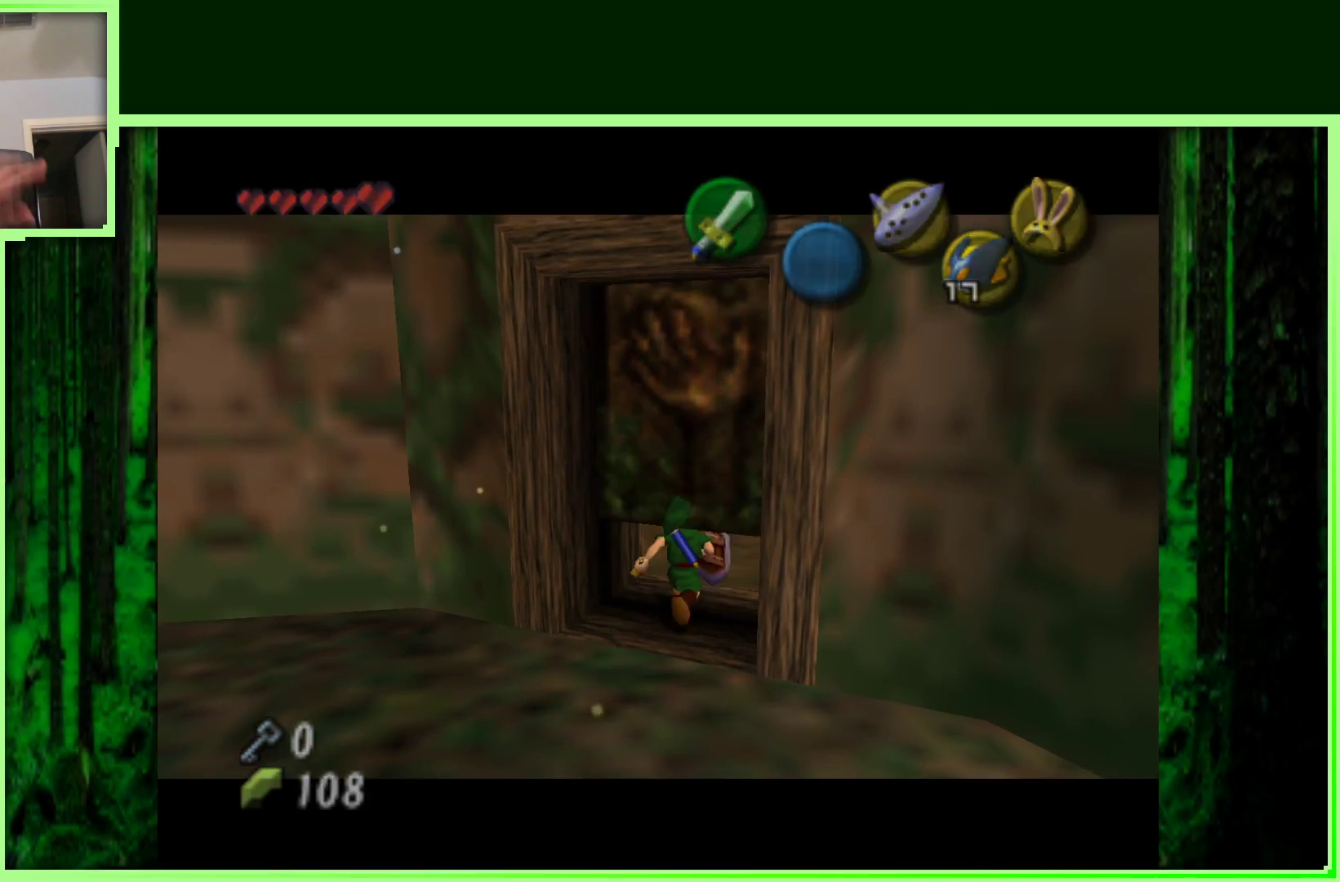
Gameplay with a controller (Nintendo layout); each line is a JSON object with the inputs held at the frame after it. "events" lists button and stick changes between this image and that frame as [ms after this image, input, new state], when the widget could be followed in between. Not read: L3 R3.
{"buttons": [], "left_stick": "center", "events": []}
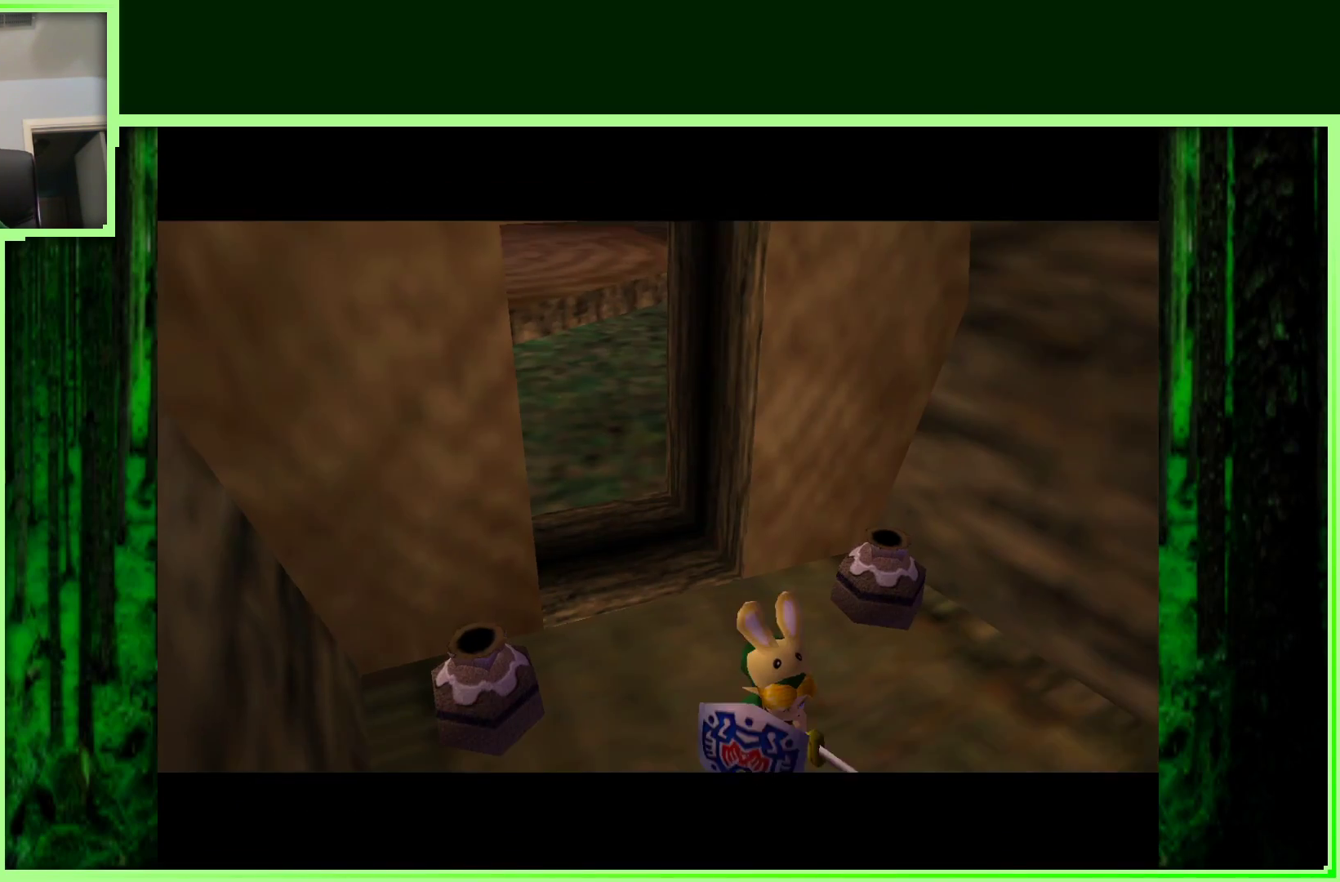
{"buttons": [], "left_stick": "center", "events": []}
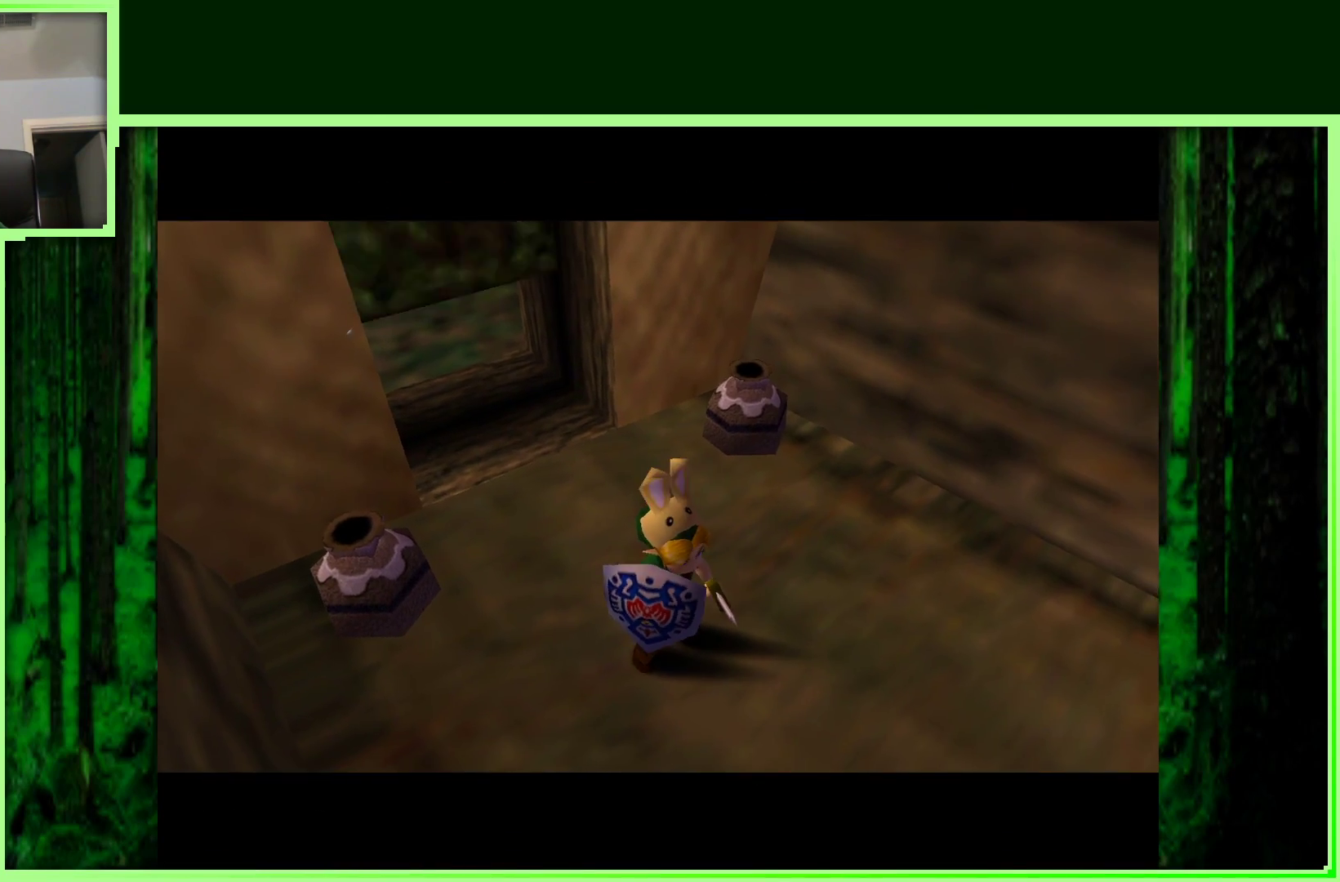
{"buttons": [], "left_stick": "center", "events": []}
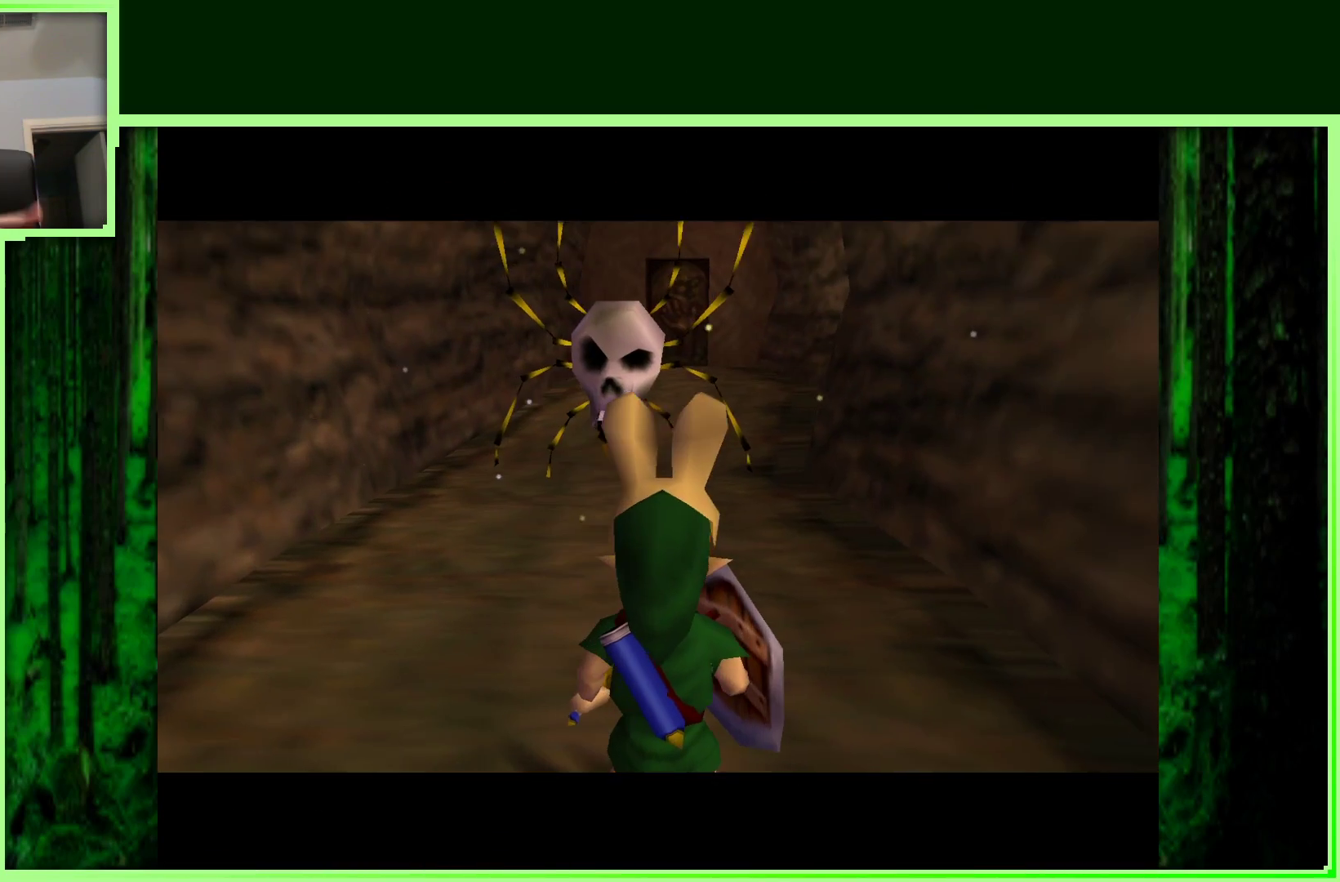
{"buttons": [], "left_stick": "center", "events": []}
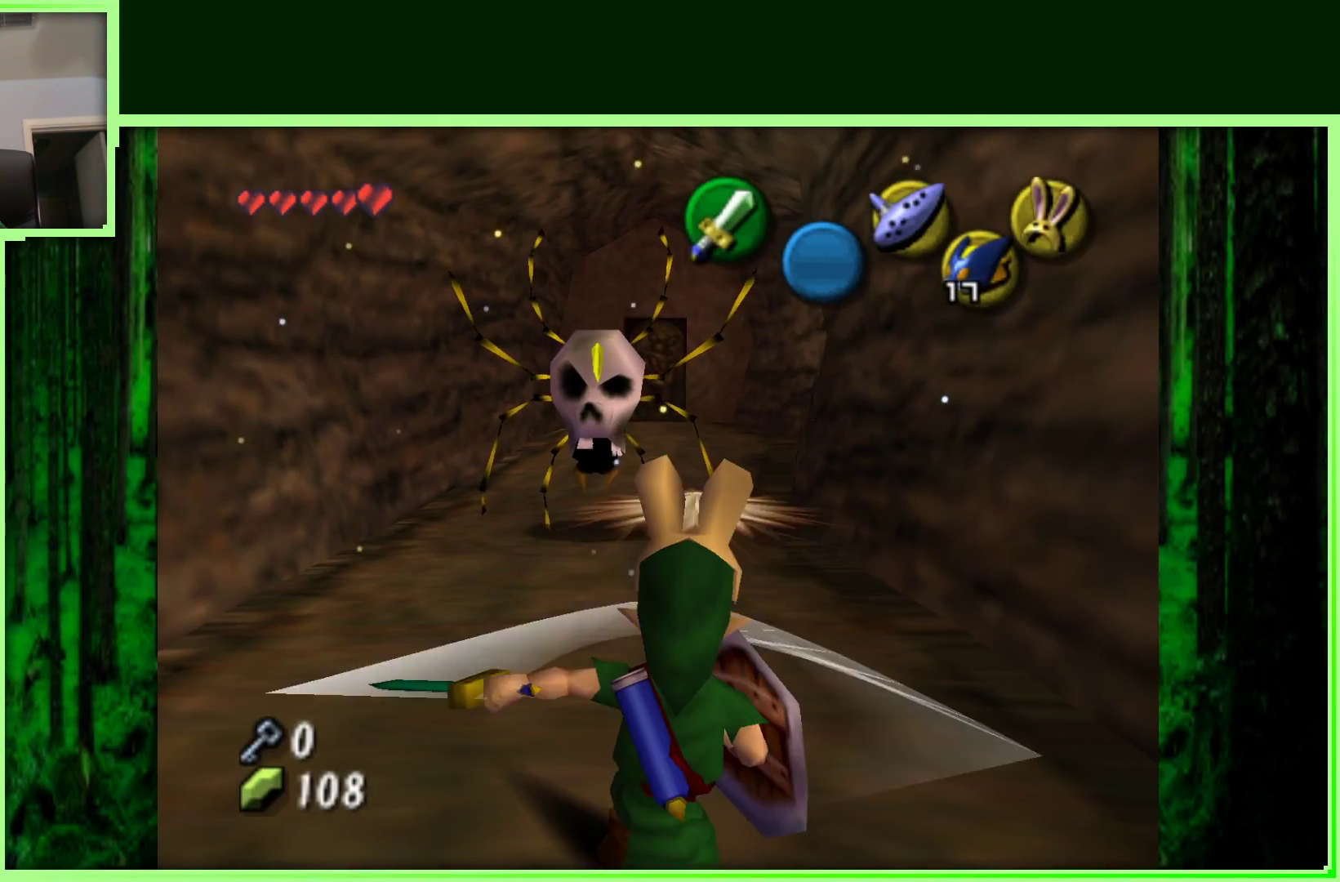
{"buttons": [], "left_stick": "up", "events": [[167, "left_stick", "up"]]}
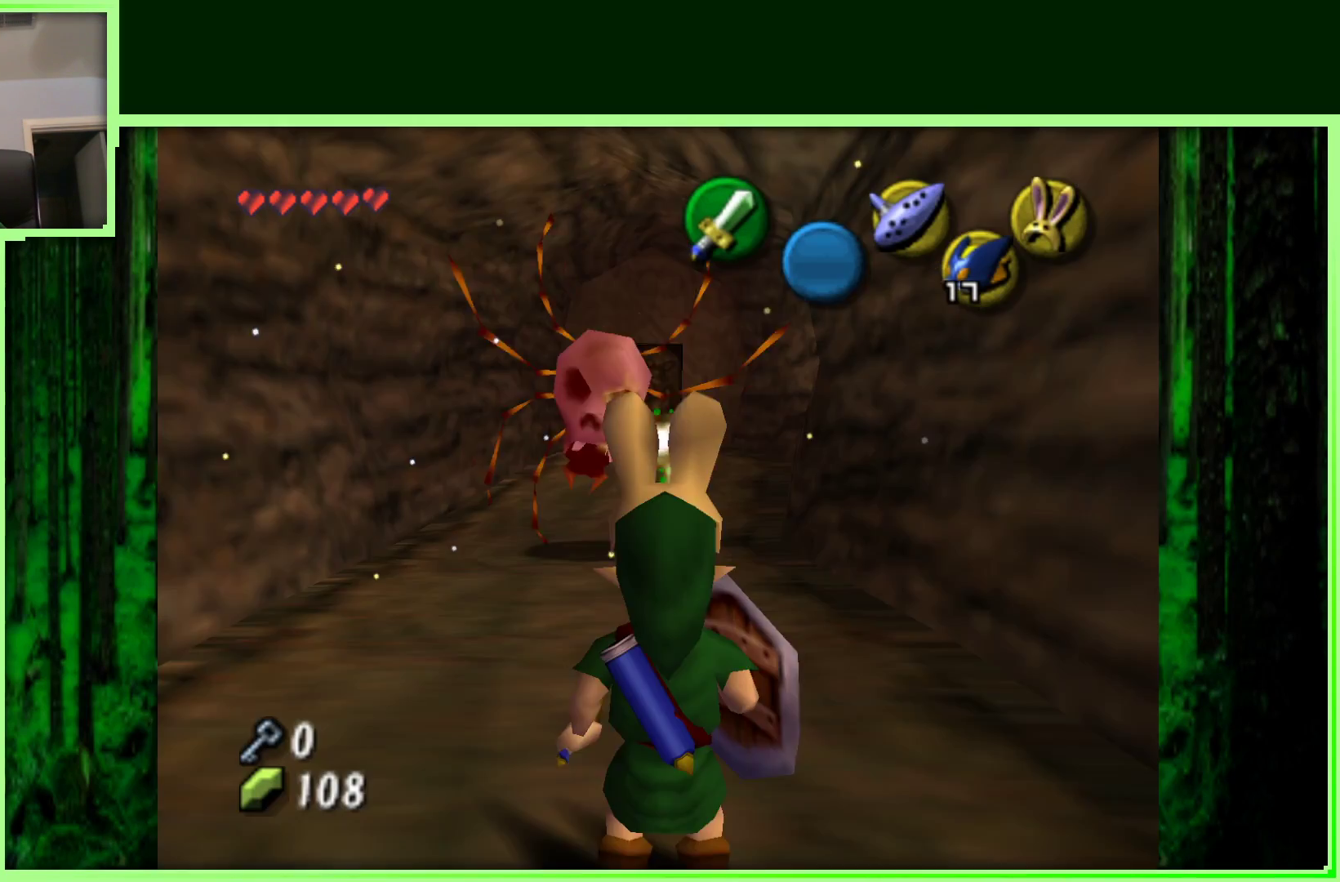
{"buttons": [], "left_stick": "up", "events": []}
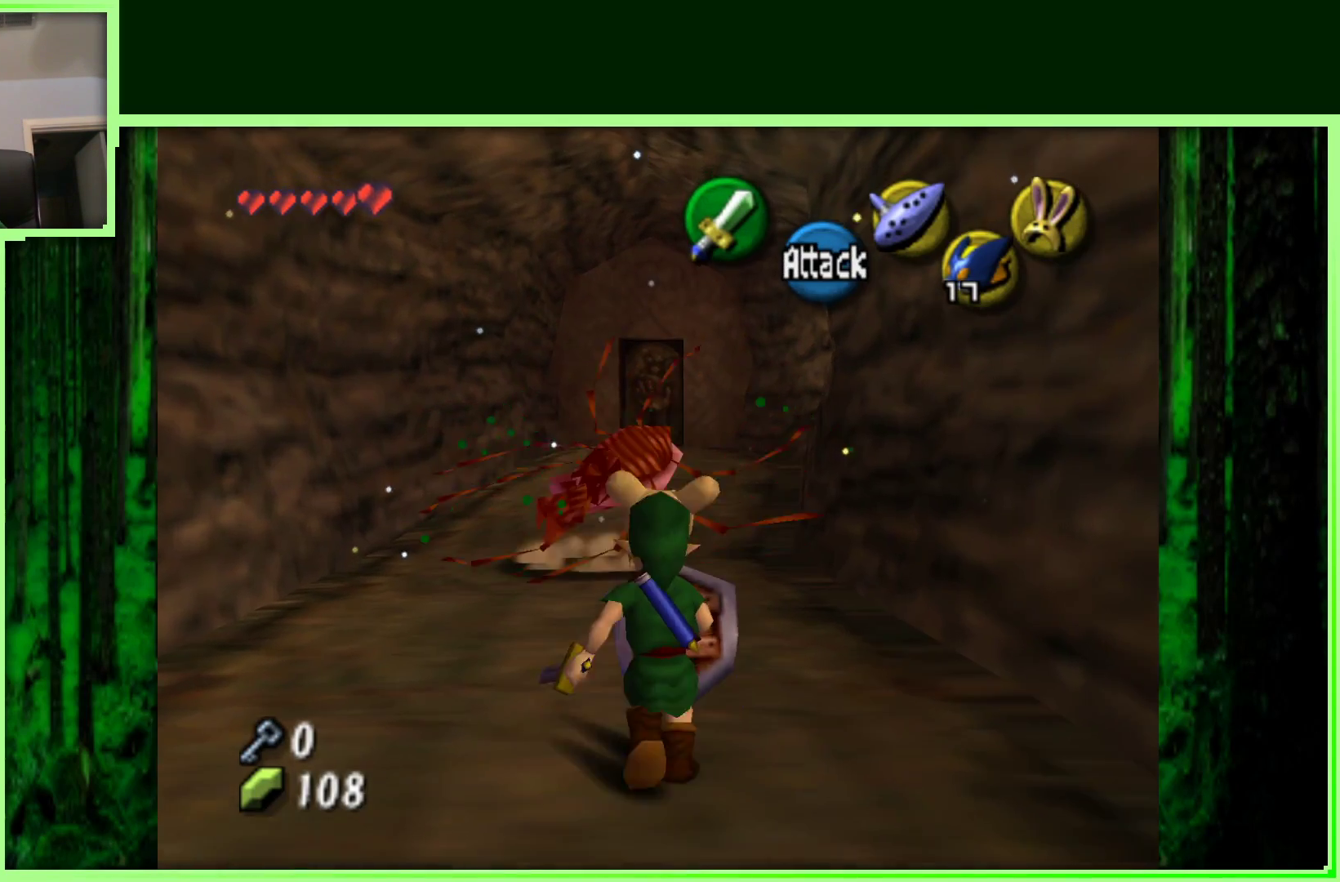
{"buttons": [], "left_stick": "up", "events": []}
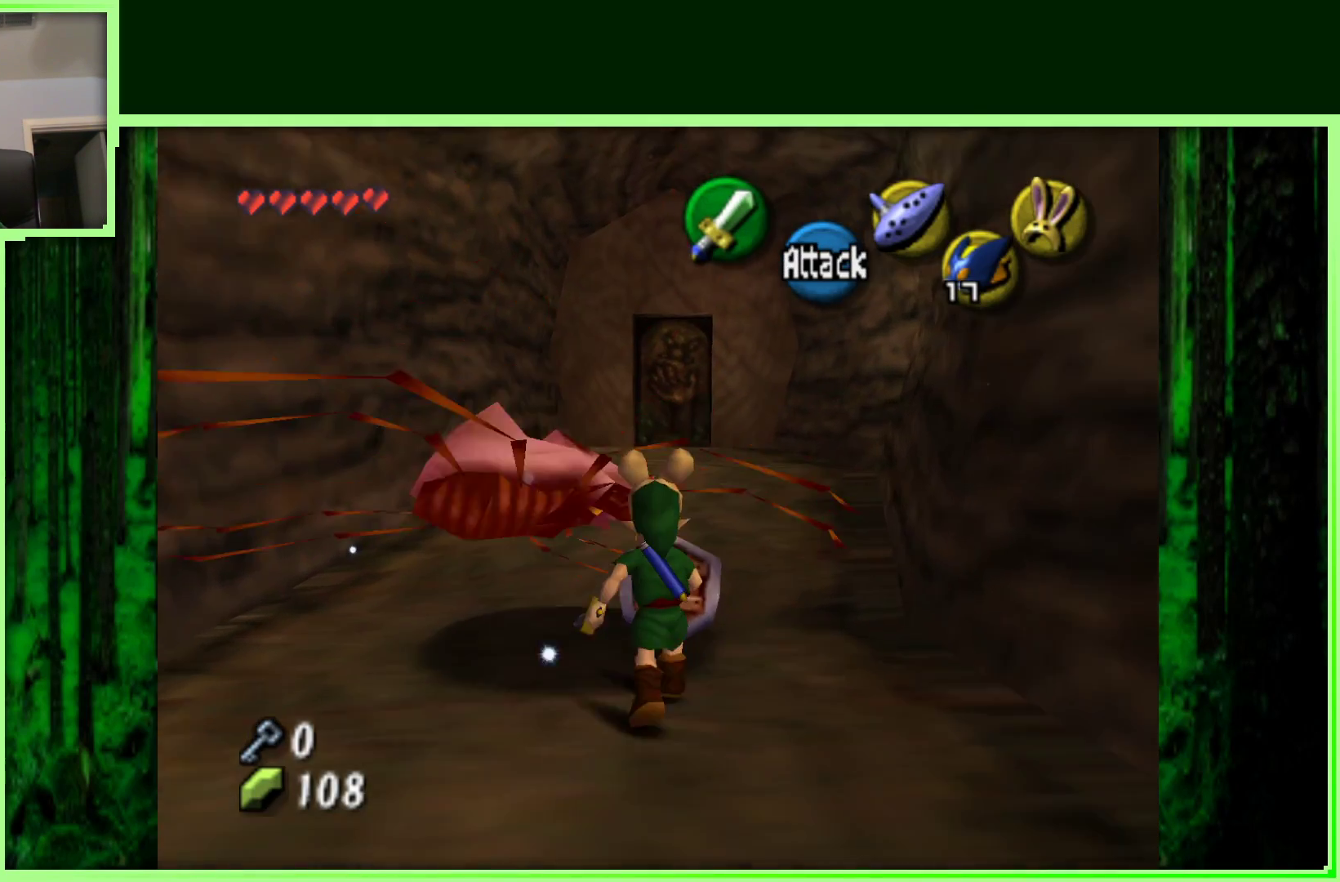
{"buttons": [], "left_stick": "up", "events": []}
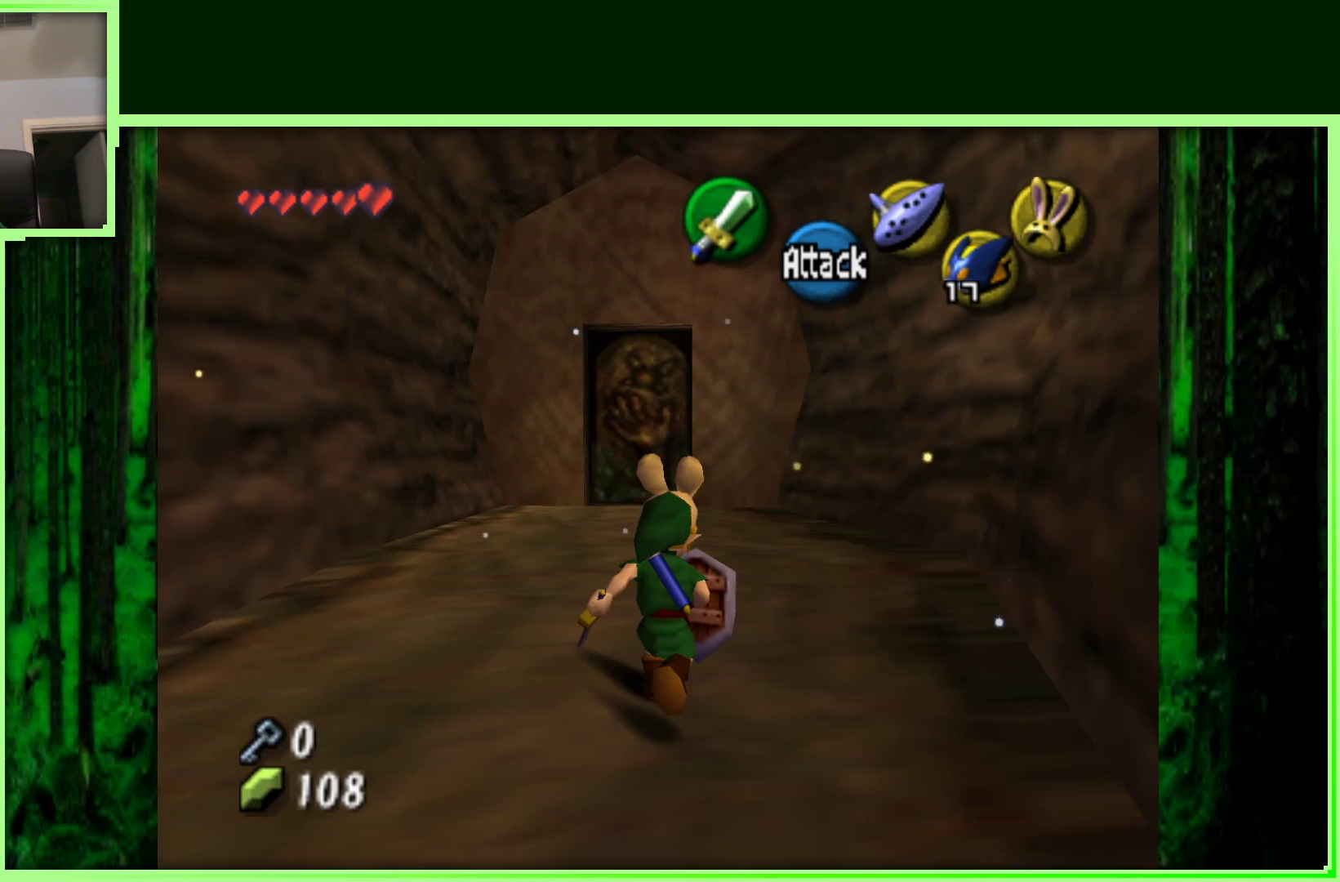
{"buttons": [], "left_stick": "up", "events": [[267, "left_stick", "up-left"], [417, "left_stick", "up"]]}
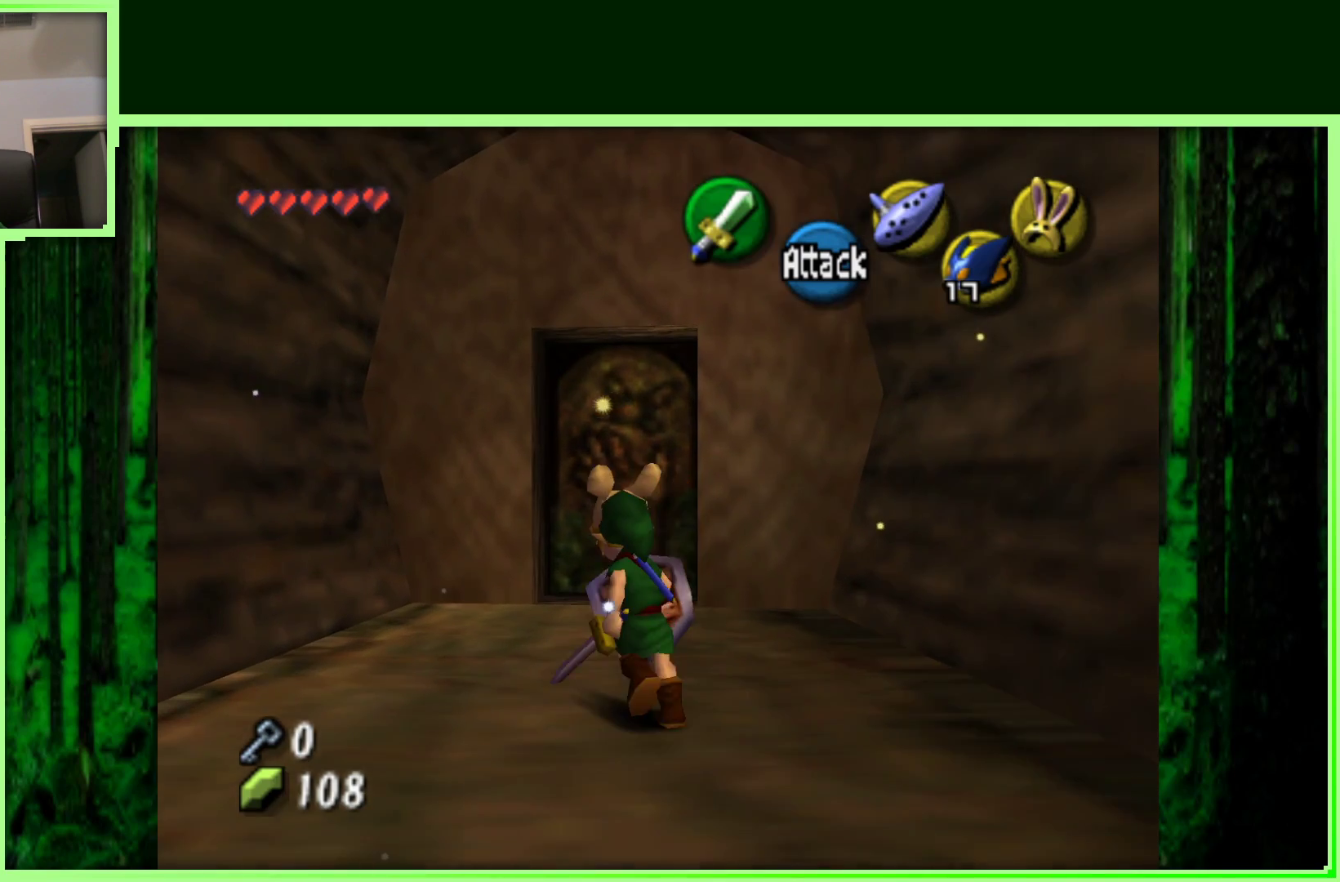
{"buttons": ["A"], "left_stick": "up", "events": [[400, "A", "down"]]}
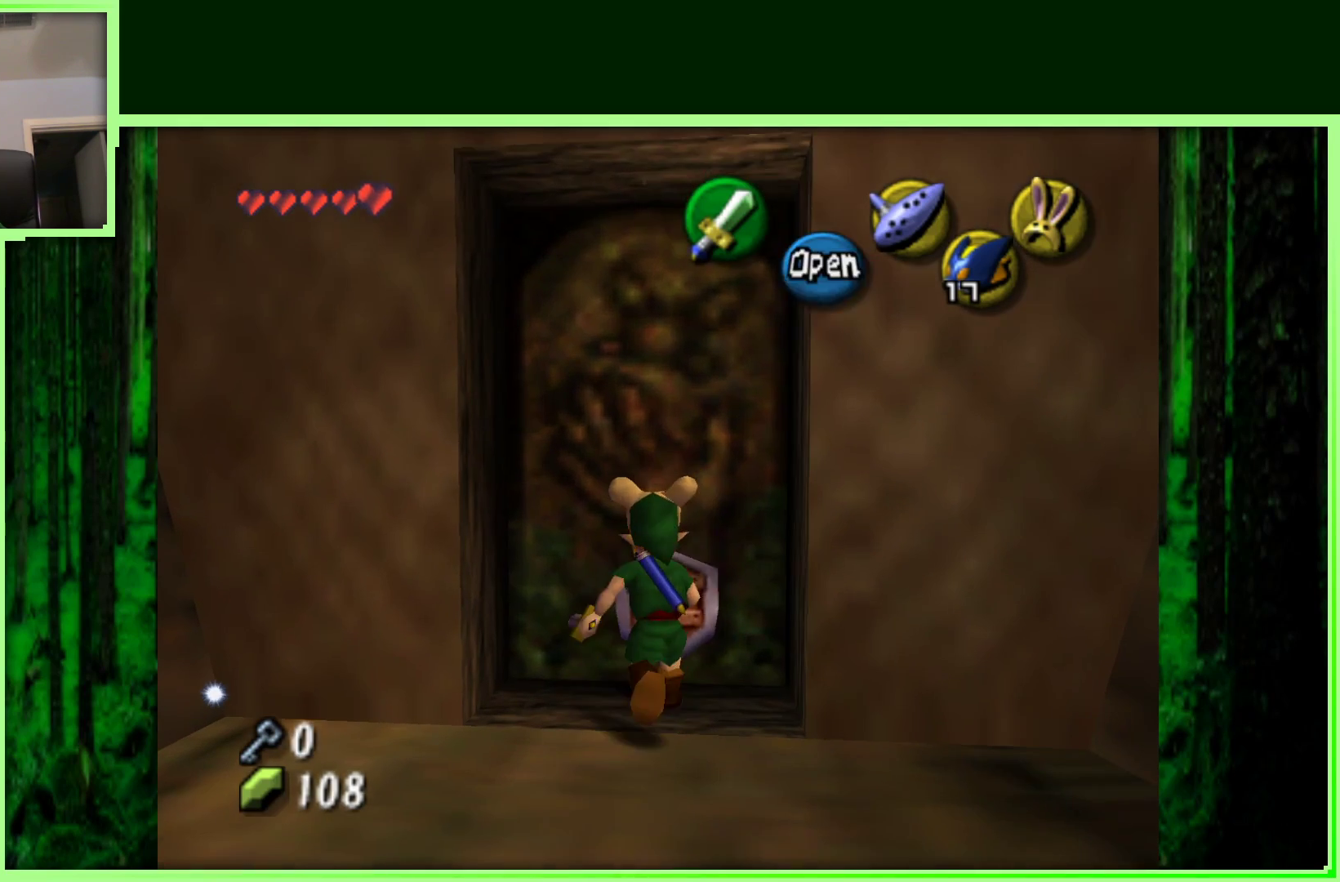
{"buttons": [], "left_stick": "center", "events": [[67, "A", "up"], [150, "left_stick", "center"]]}
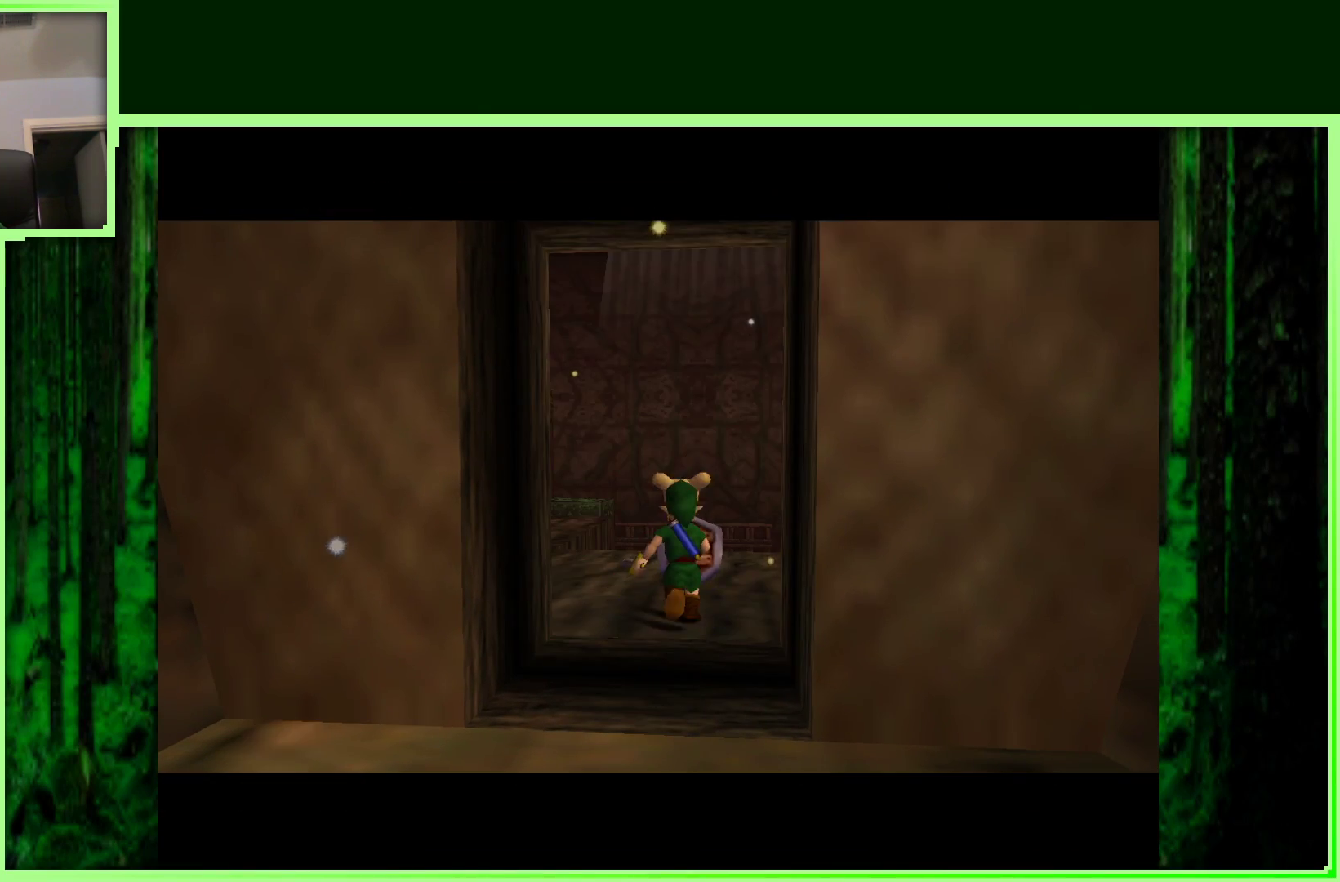
{"buttons": [], "left_stick": "center", "events": []}
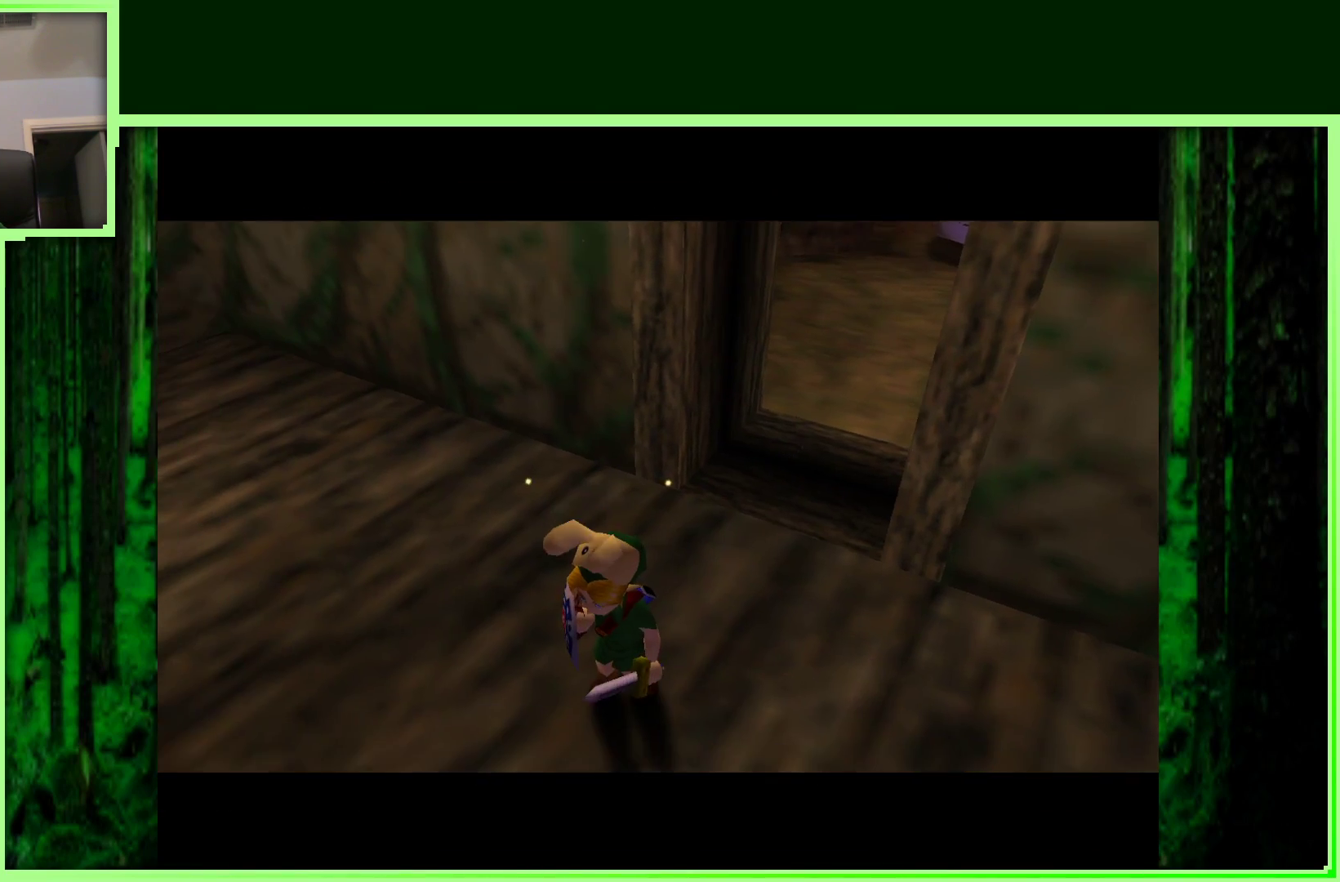
{"buttons": [], "left_stick": "center", "events": []}
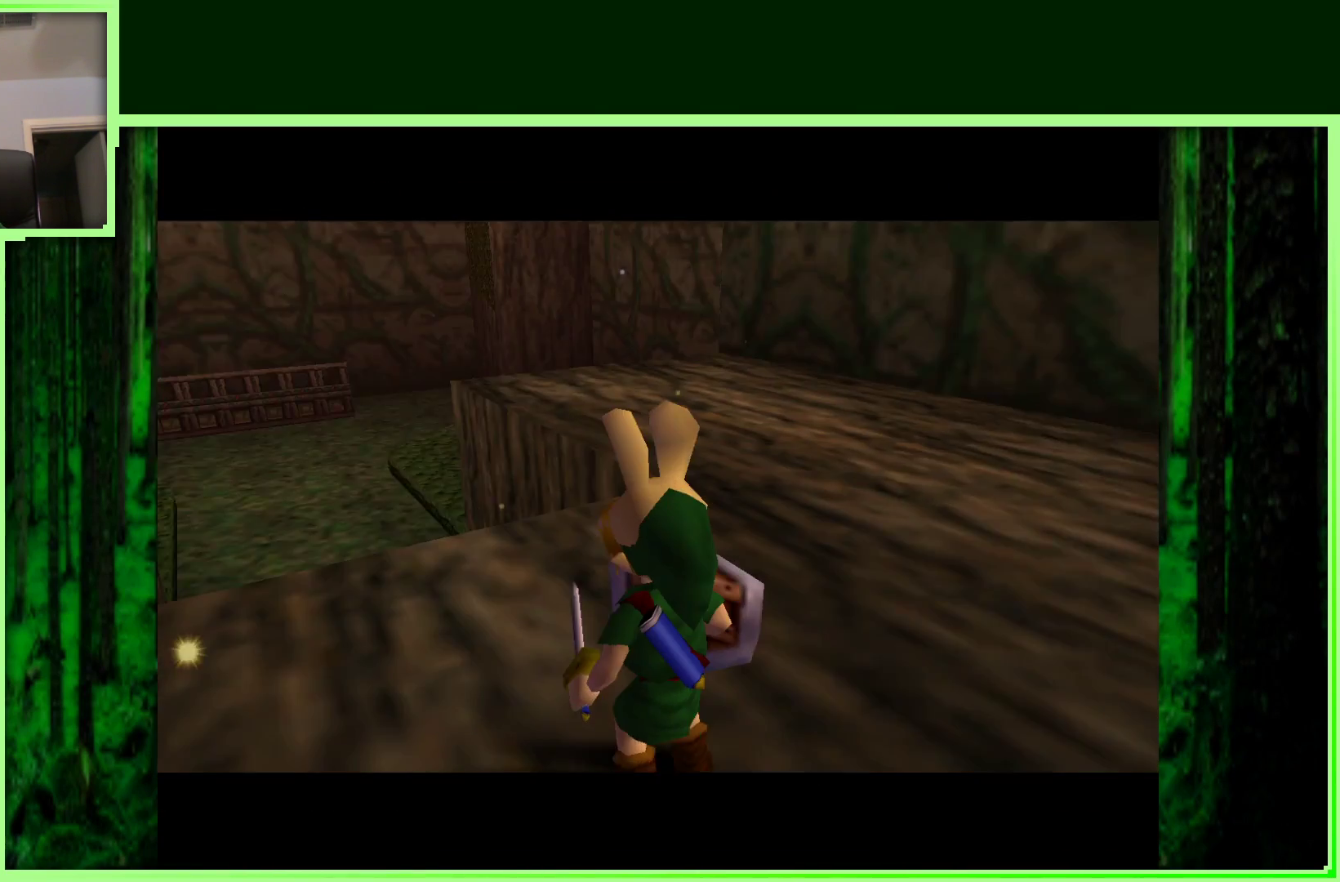
{"buttons": [], "left_stick": "center", "events": []}
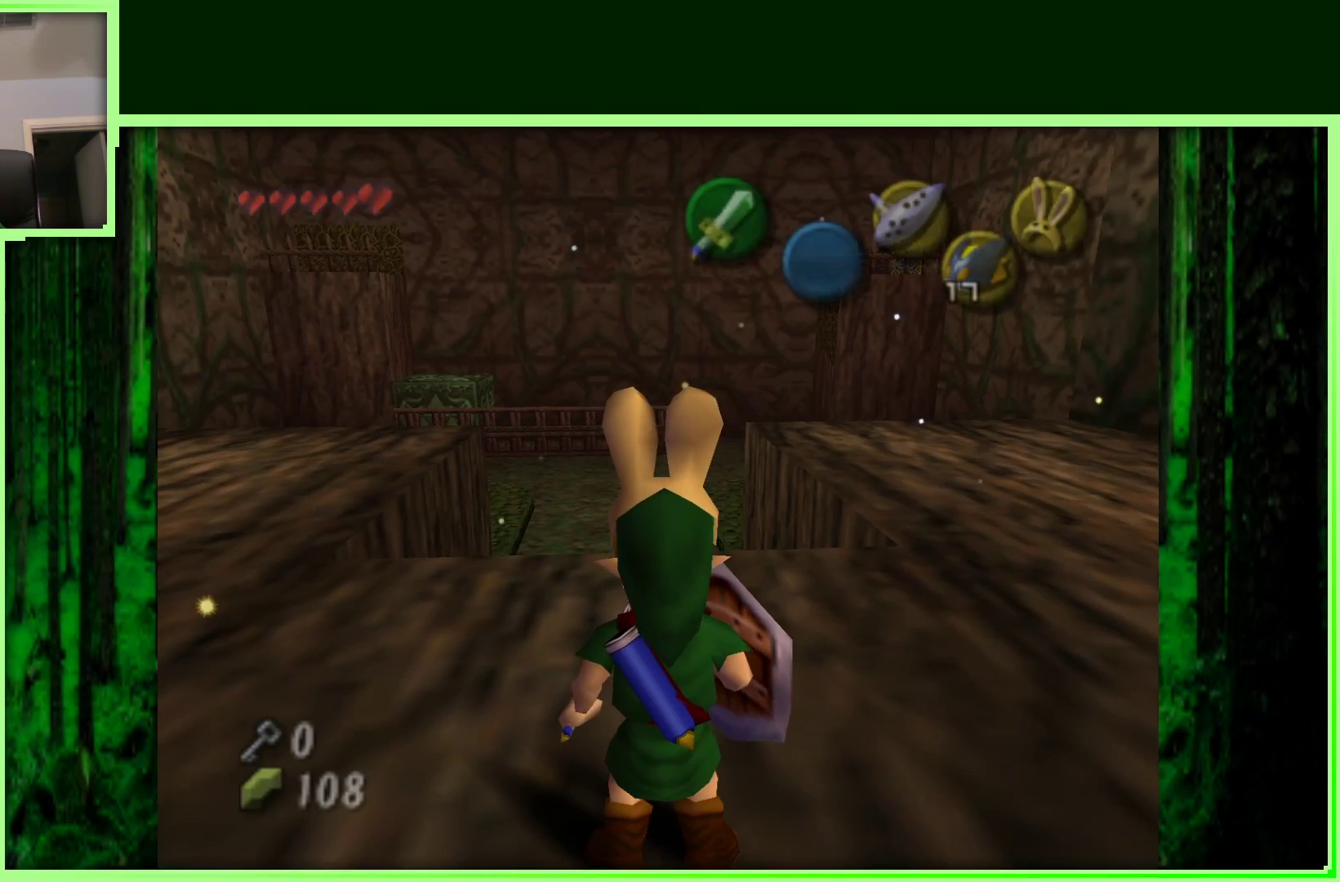
{"buttons": [], "left_stick": "up-left", "events": [[100, "left_stick", "up-left"]]}
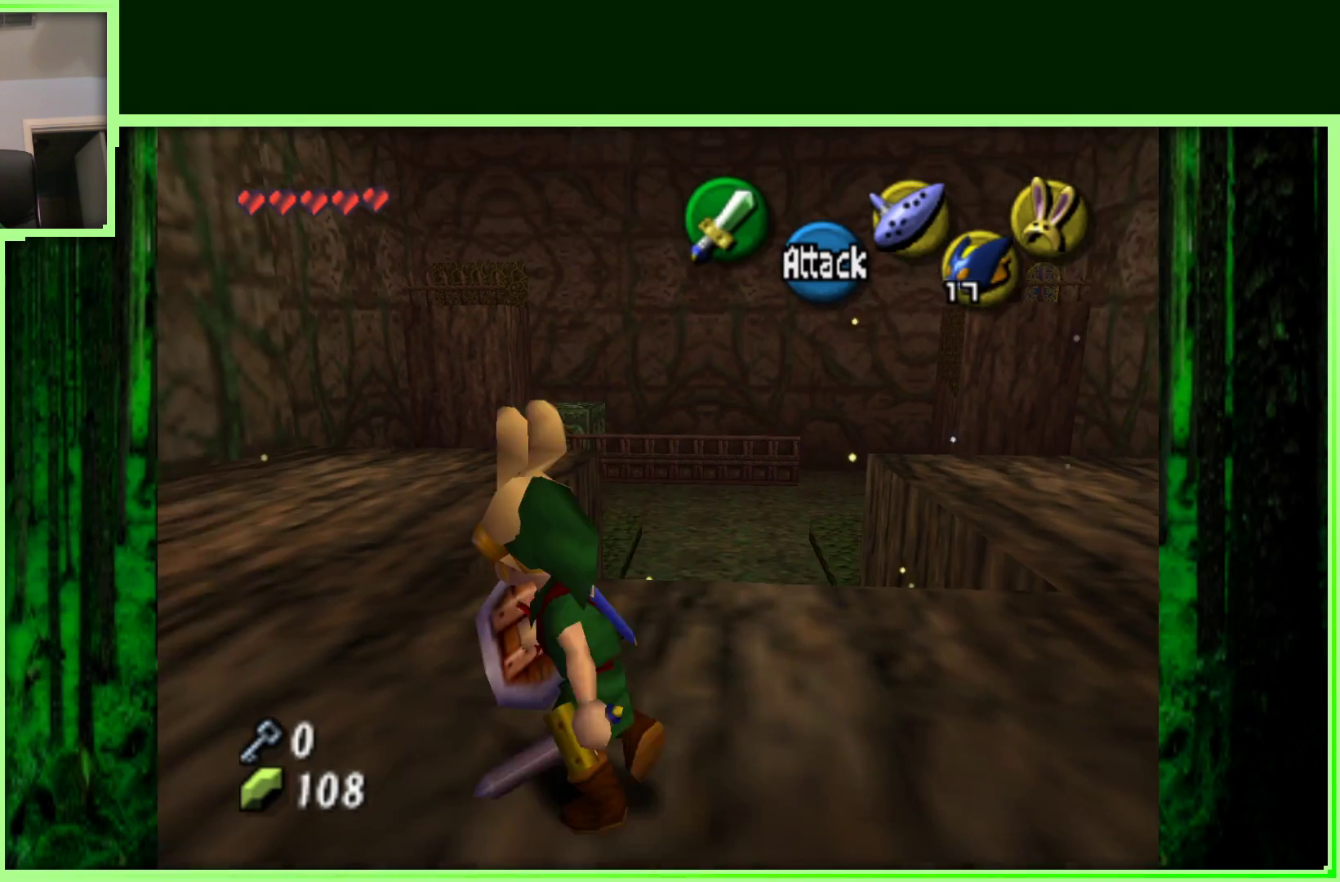
{"buttons": [], "left_stick": "up", "events": [[83, "left_stick", "up"]]}
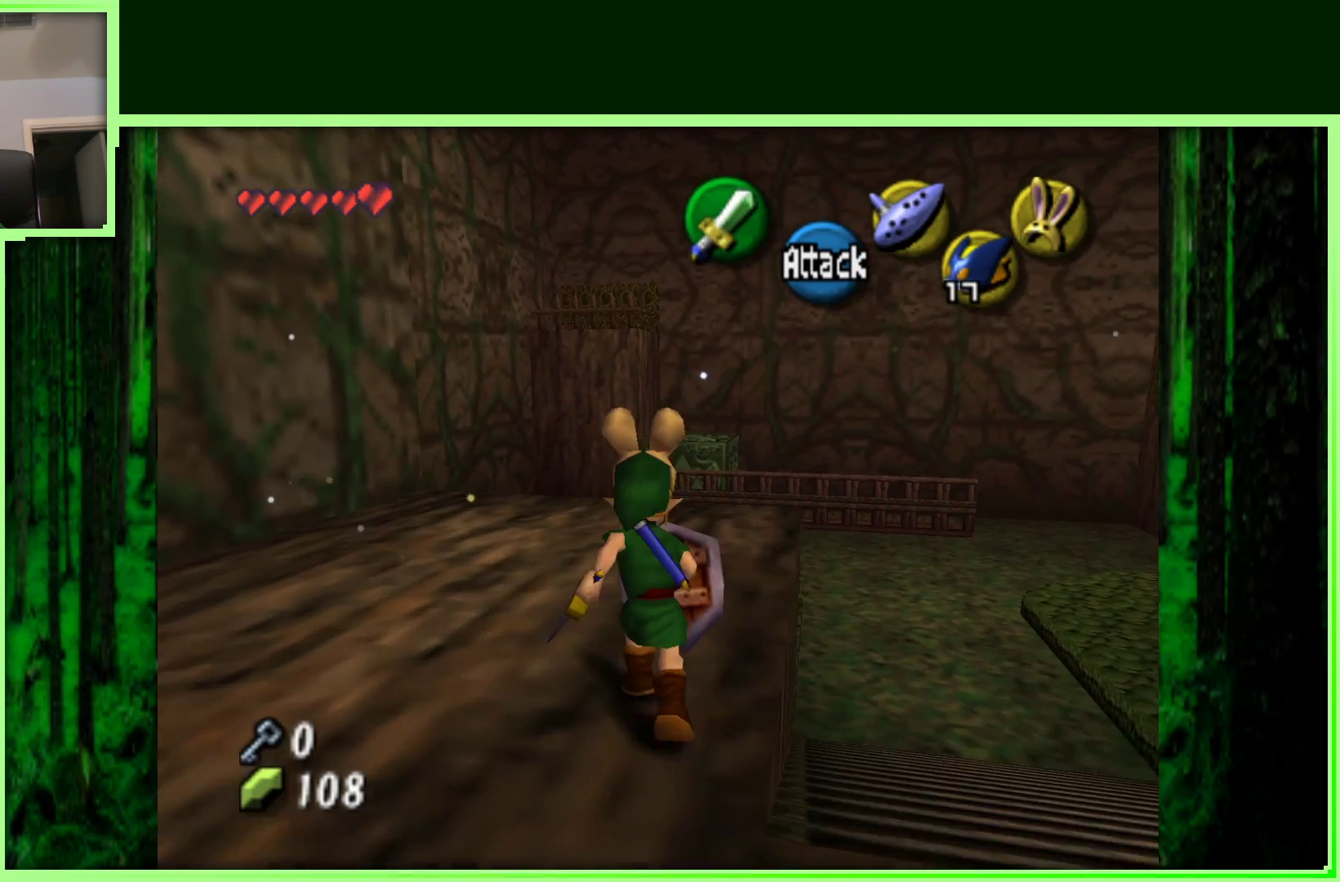
{"buttons": [], "left_stick": "center", "events": [[150, "left_stick", "center"], [367, "left_stick", "down-right"], [467, "left_stick", "center"]]}
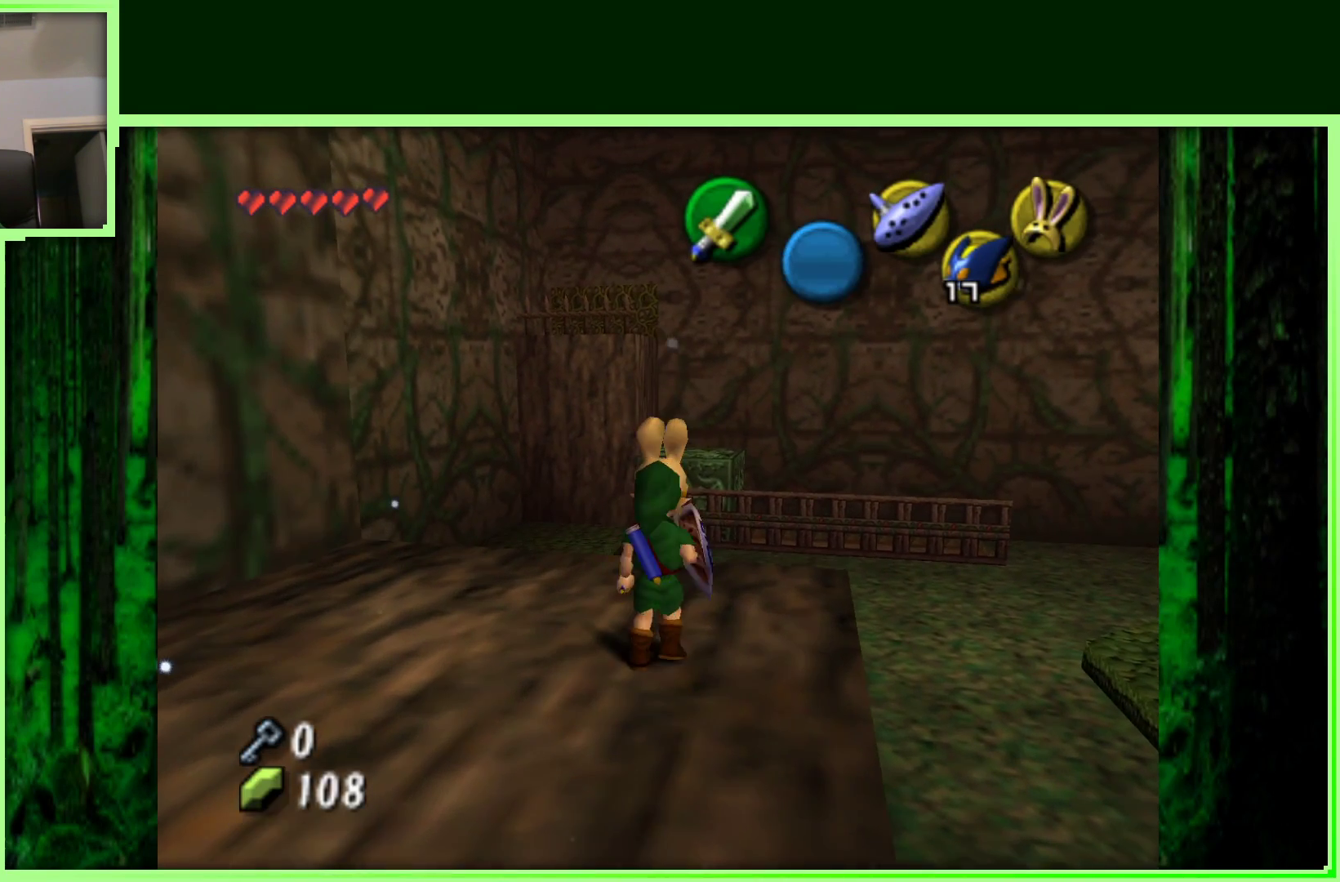
{"buttons": [], "left_stick": "center", "events": [[117, "Z", "down"], [333, "Z", "up"]]}
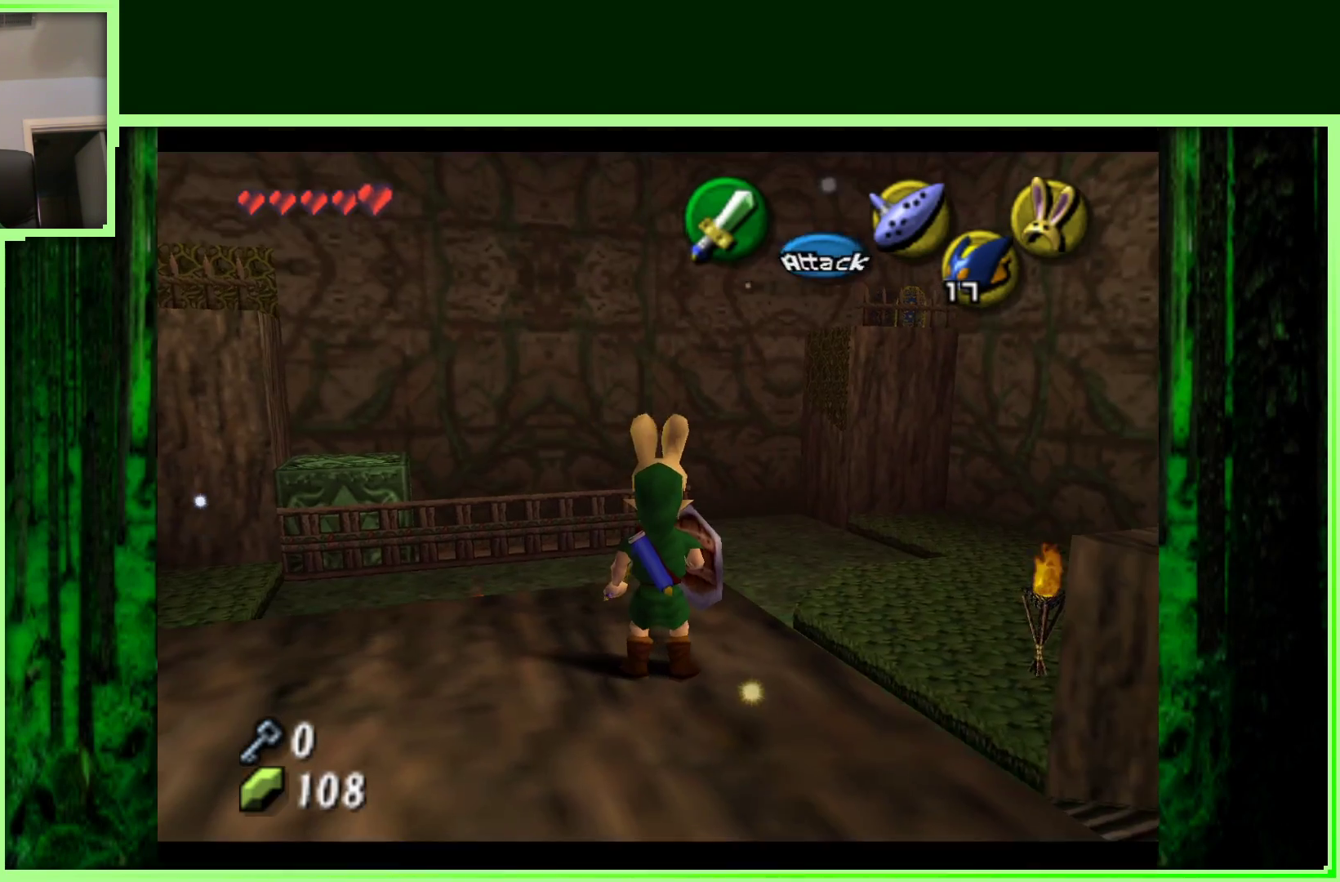
{"buttons": ["Z"], "left_stick": "center", "events": [[100, "left_stick", "down-right"], [417, "Z", "down"], [500, "left_stick", "center"]]}
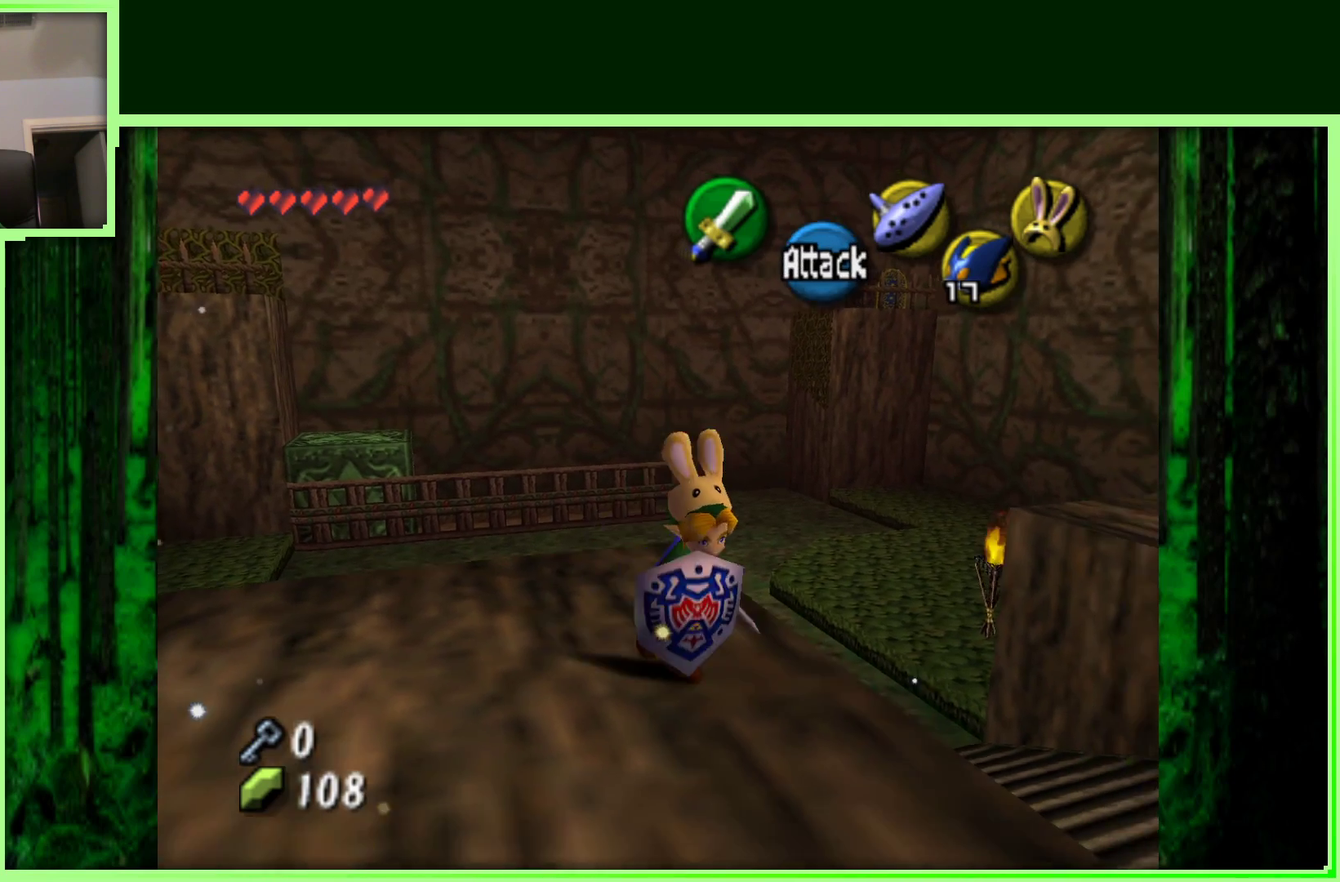
{"buttons": [], "left_stick": "up", "events": [[117, "Z", "up"], [350, "left_stick", "up"]]}
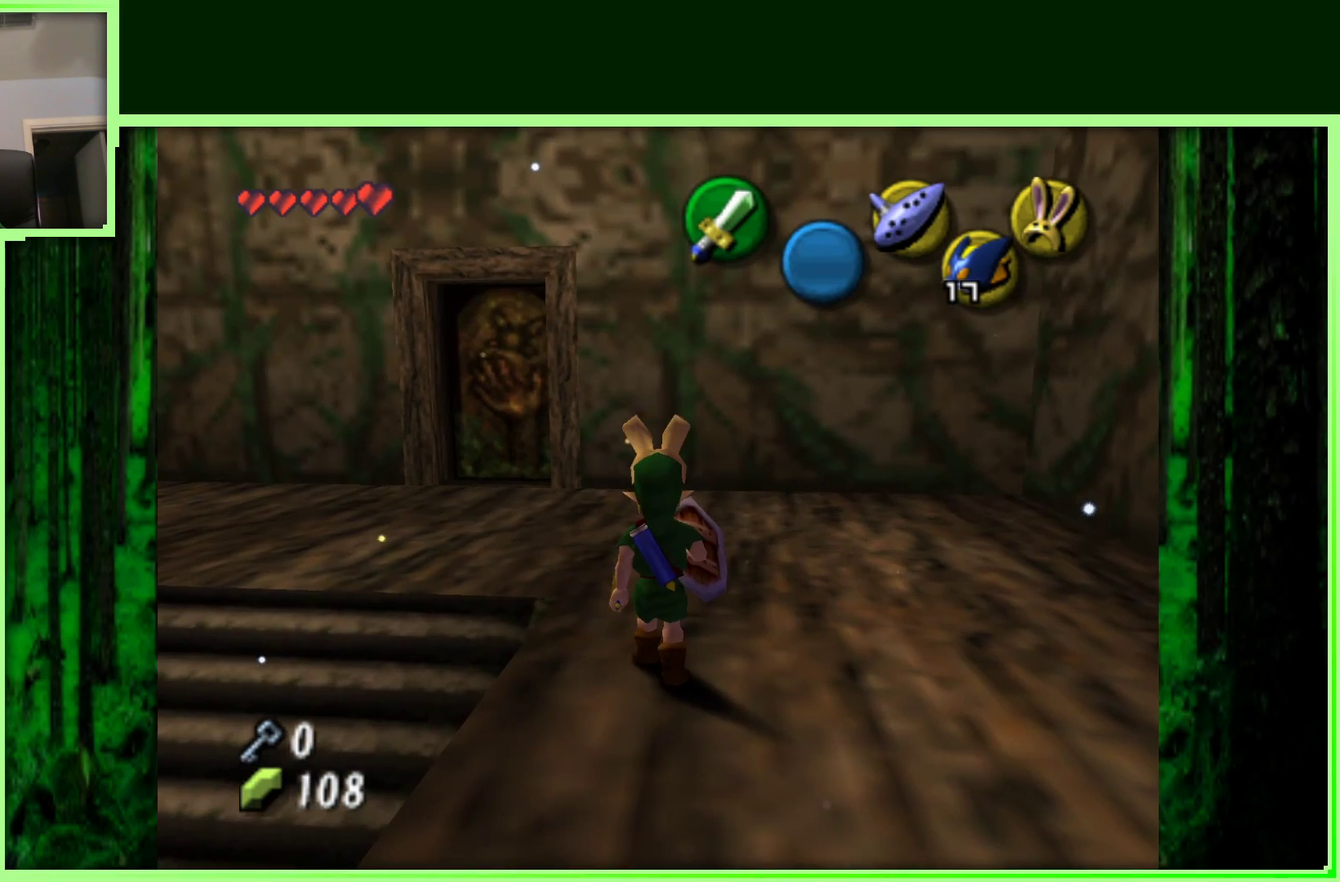
{"buttons": [], "left_stick": "up", "events": [[133, "left_stick", "up-left"], [483, "left_stick", "up"]]}
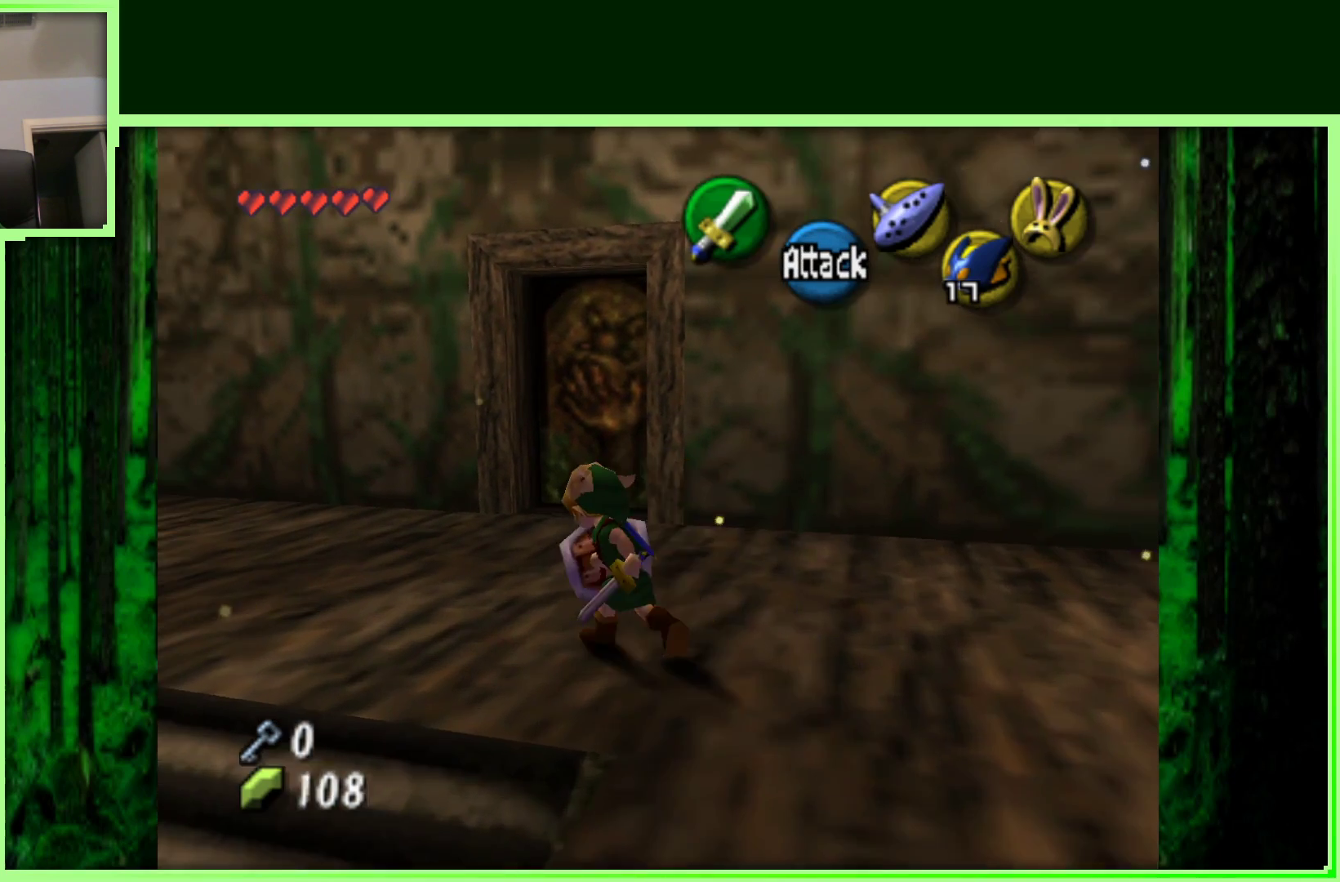
{"buttons": [], "left_stick": "up-right", "events": [[500, "left_stick", "up-right"]]}
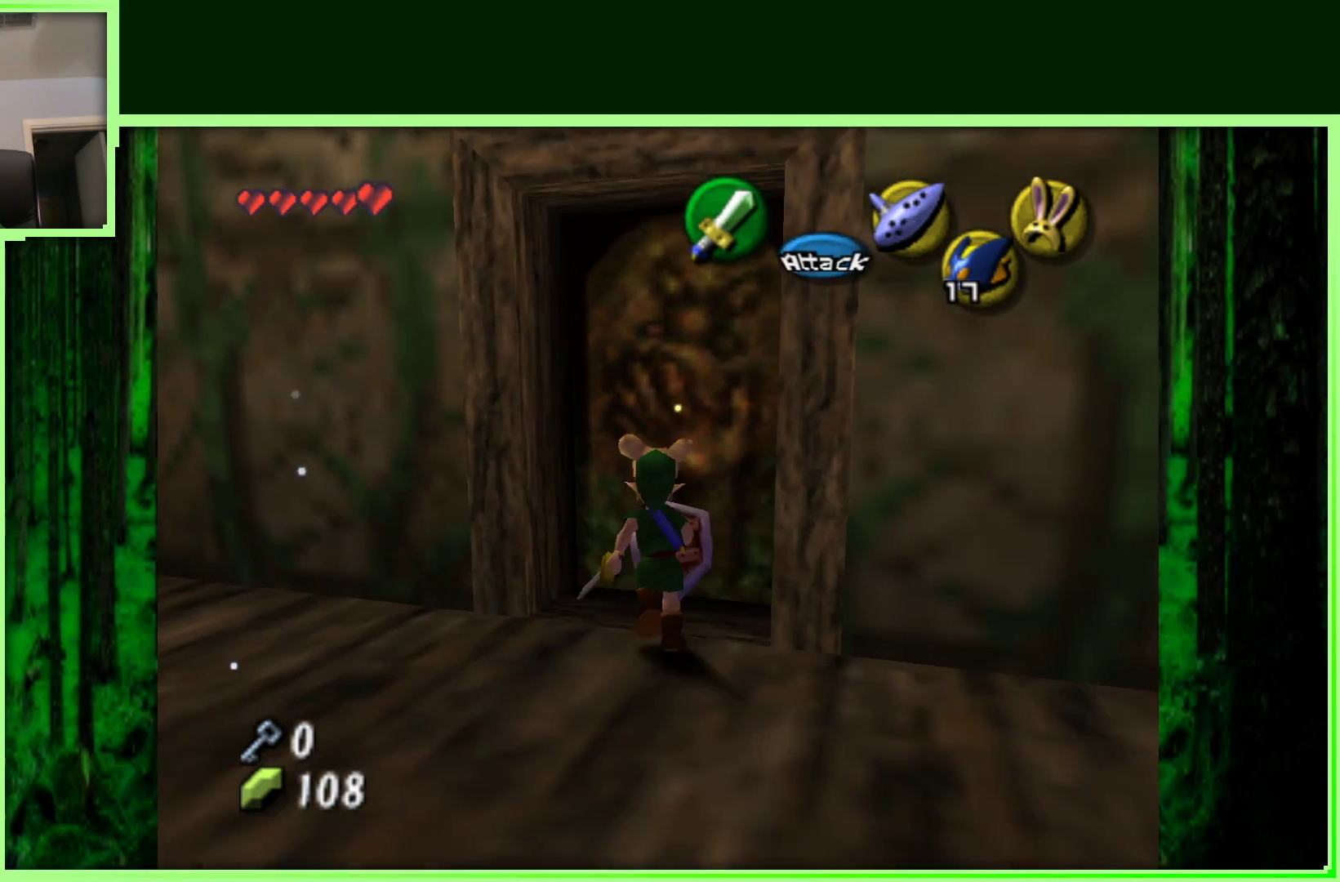
{"buttons": [], "left_stick": "center", "events": [[133, "A", "down"], [250, "left_stick", "center"], [283, "A", "up"]]}
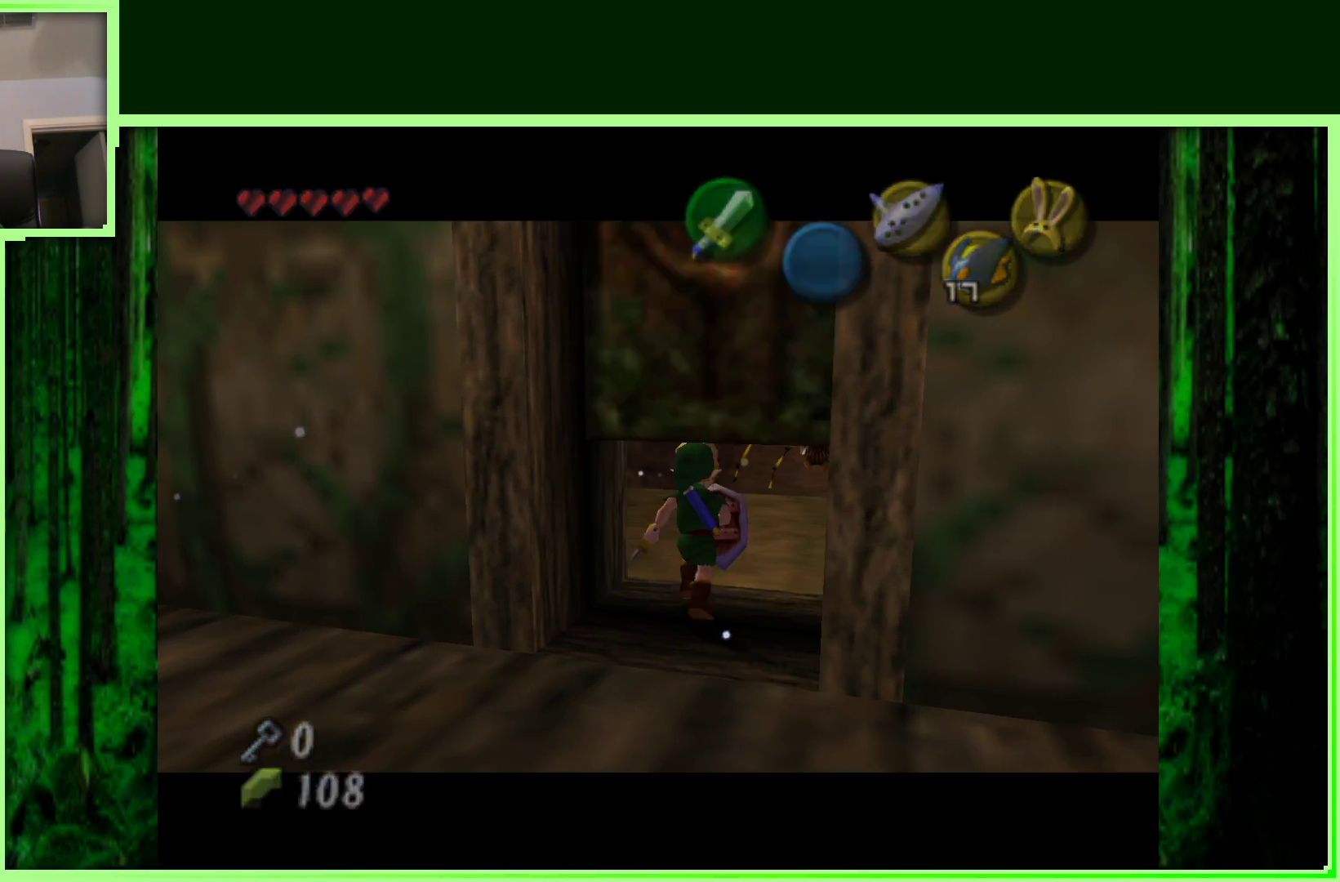
{"buttons": [], "left_stick": "center", "events": []}
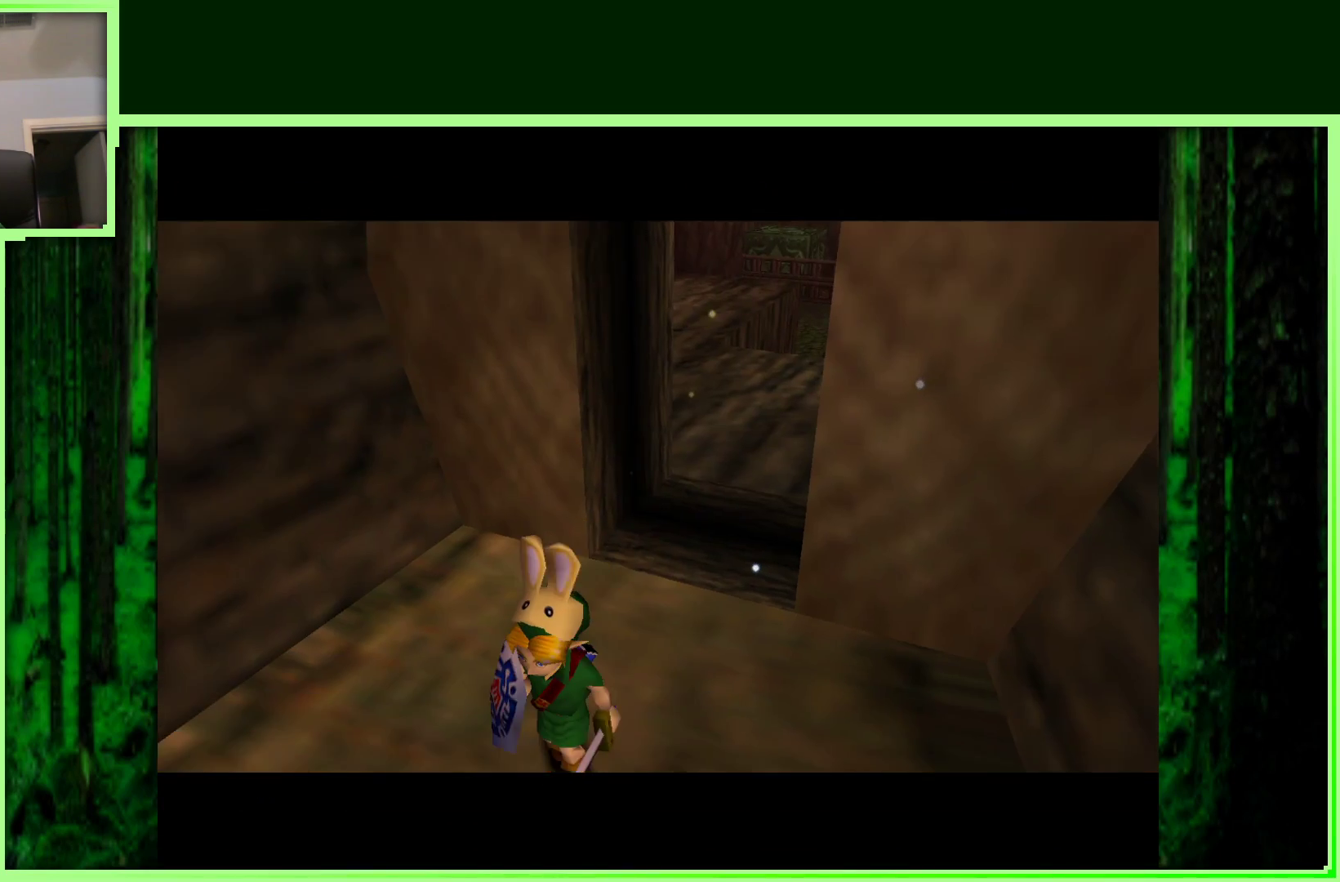
{"buttons": [], "left_stick": "center", "events": []}
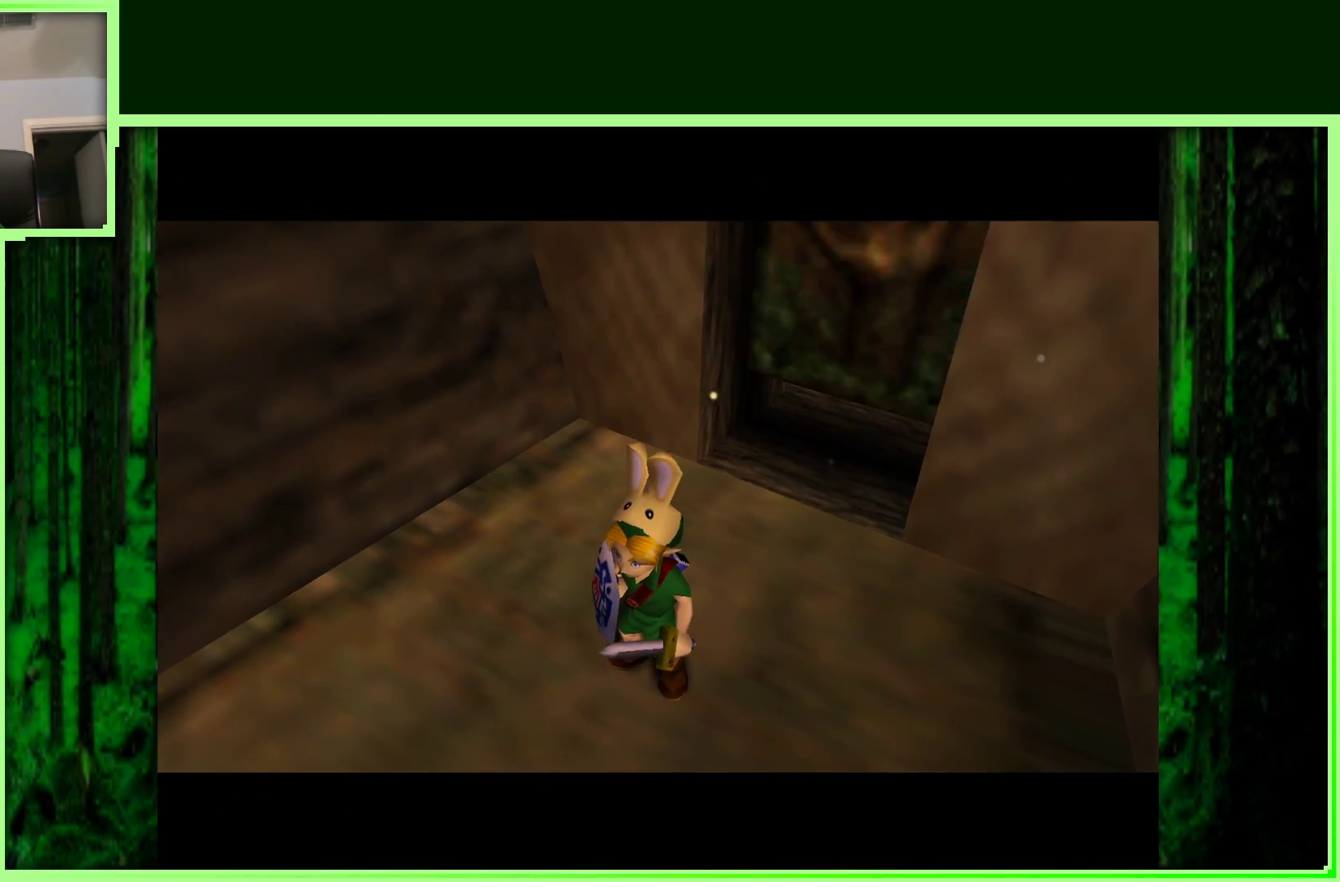
{"buttons": [], "left_stick": "up", "events": [[250, "left_stick", "up-left"], [450, "left_stick", "up"]]}
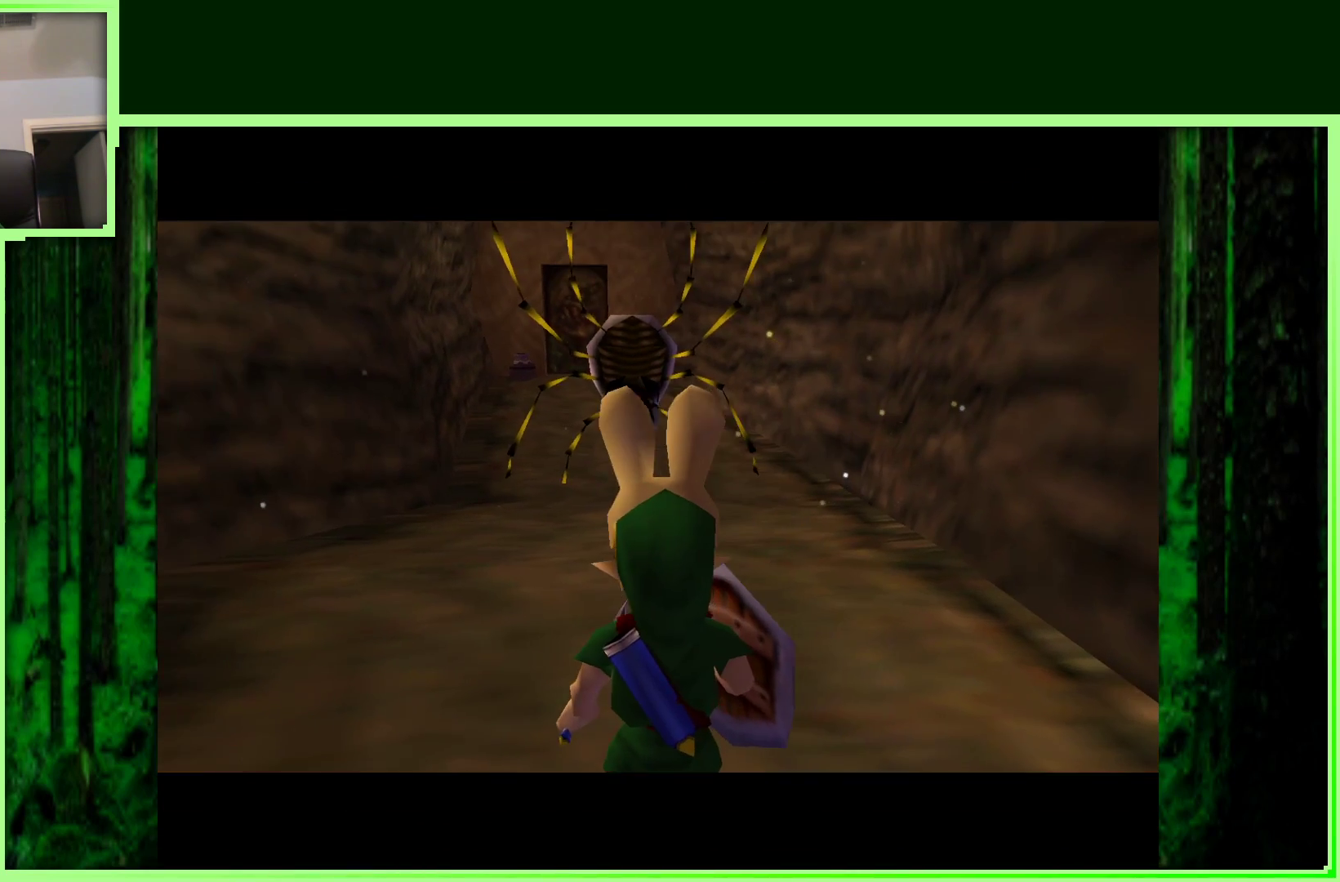
{"buttons": [], "left_stick": "up", "events": []}
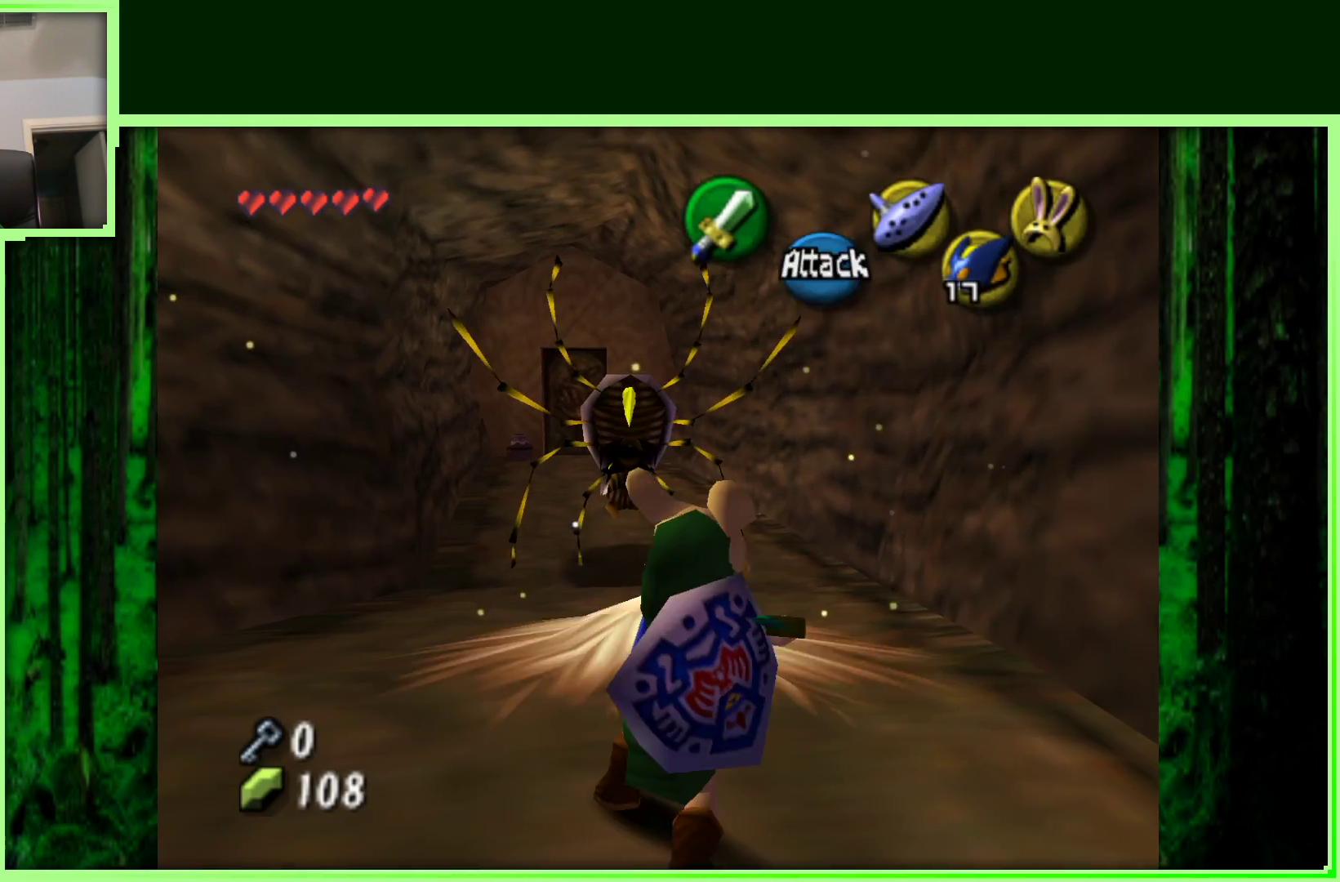
{"buttons": [], "left_stick": "up", "events": []}
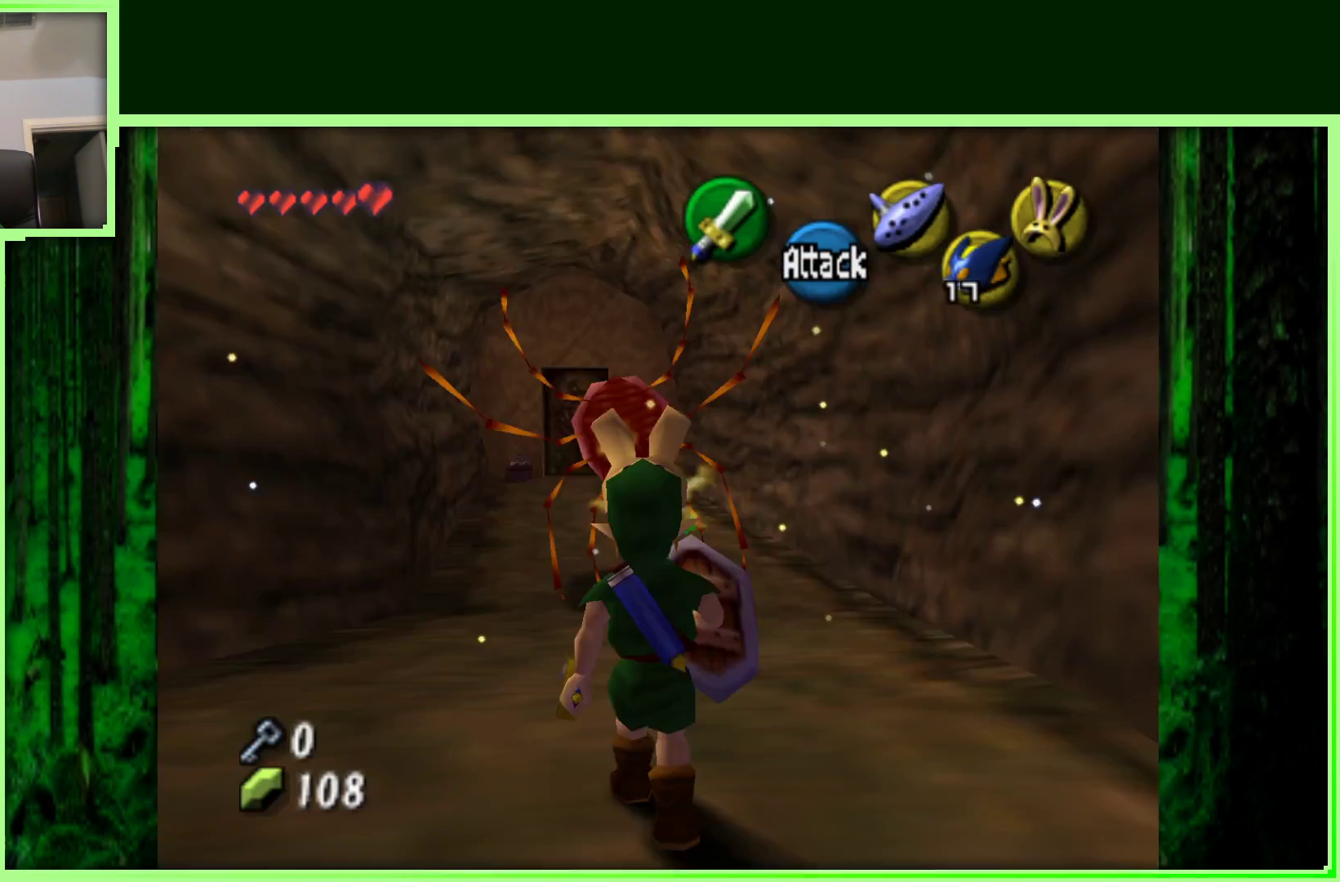
{"buttons": ["A"], "left_stick": "up", "events": [[50, "left_stick", "up-left"], [200, "left_stick", "up"], [500, "A", "down"]]}
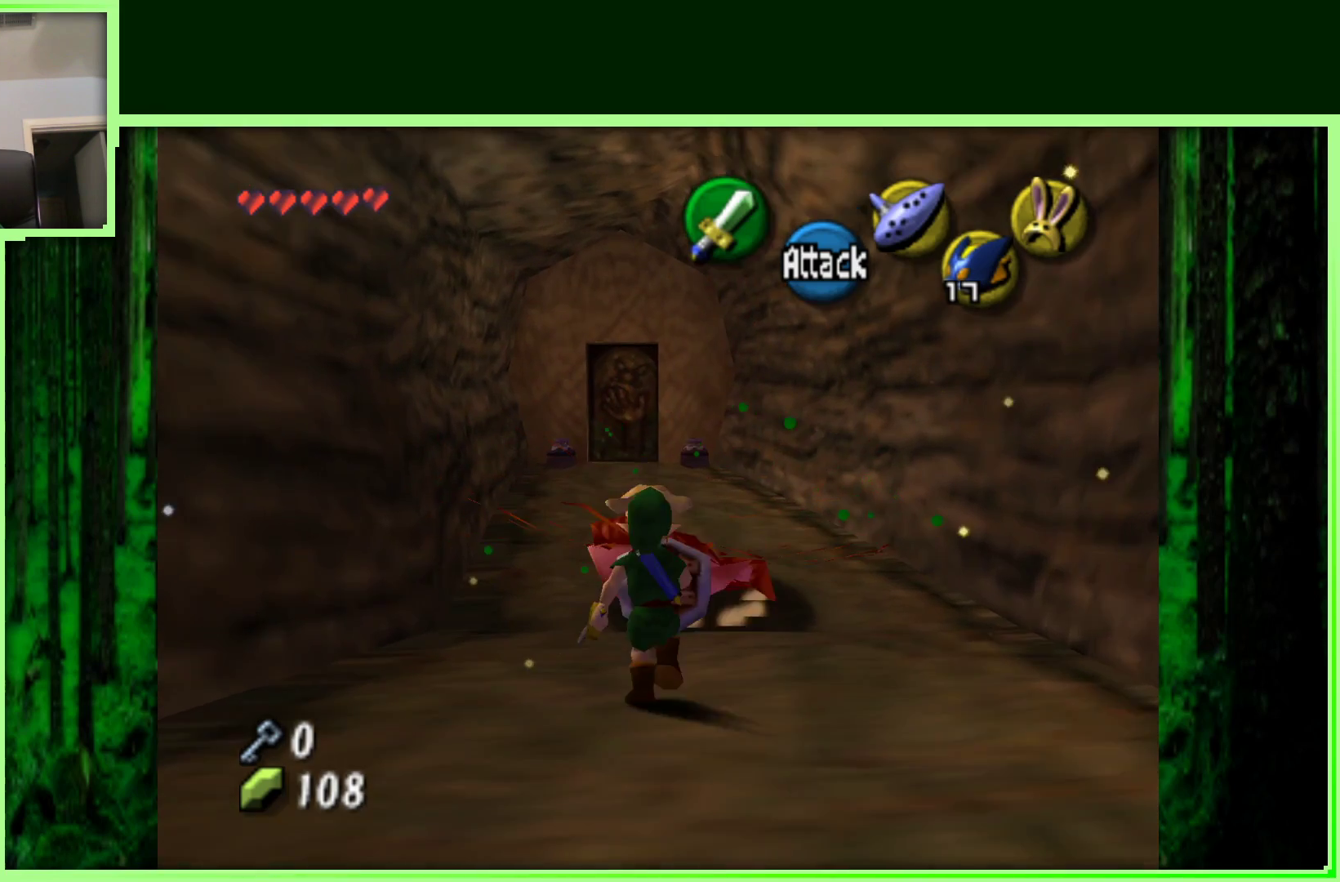
{"buttons": [], "left_stick": "up", "events": [[250, "A", "up"]]}